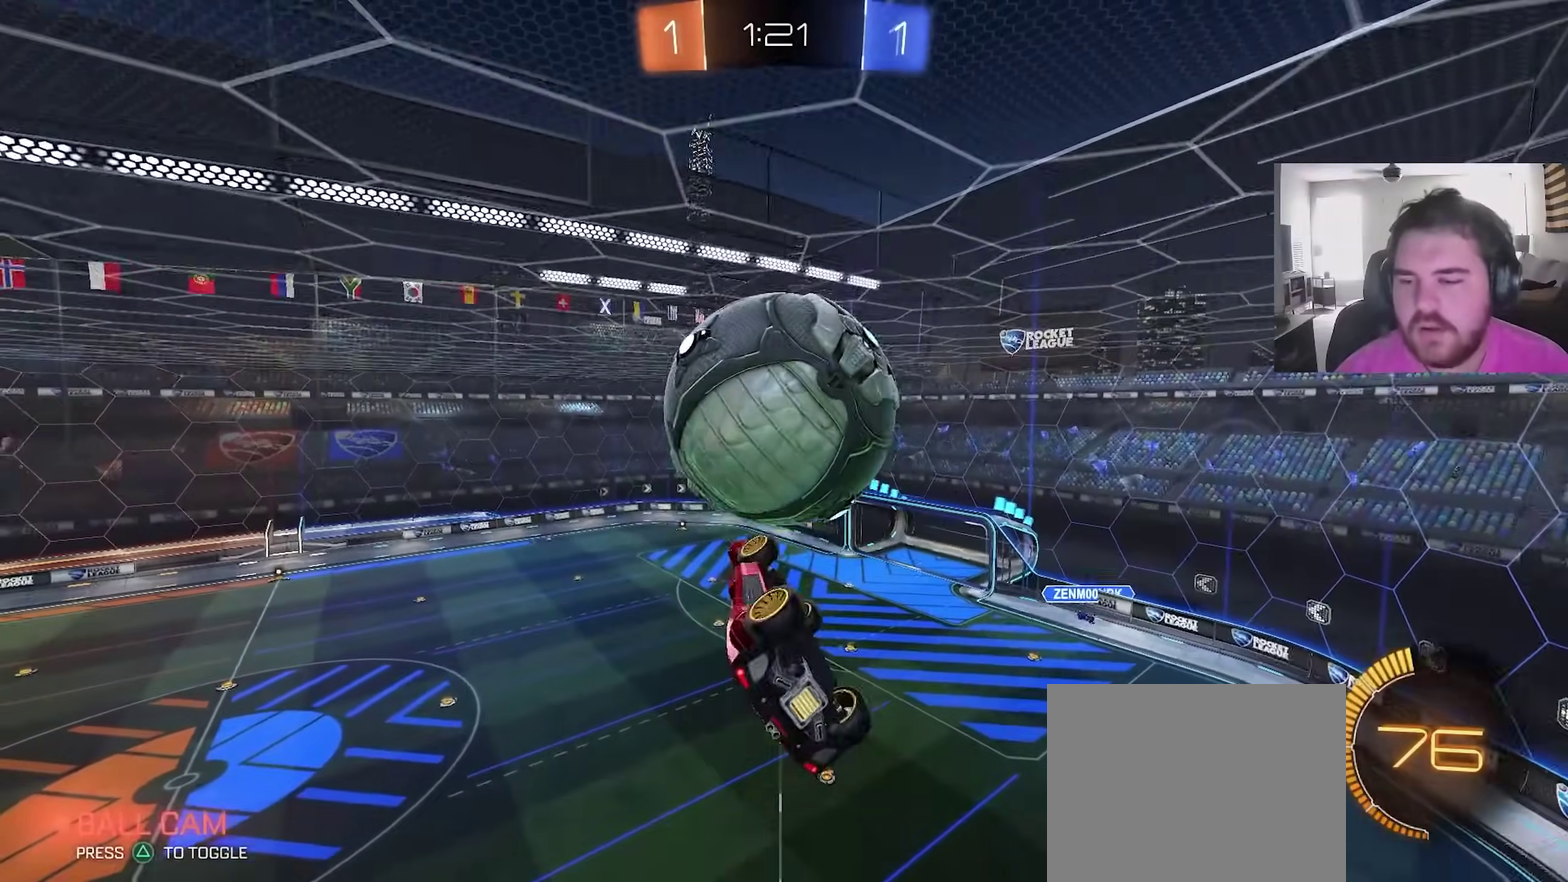
Gameplay with a controller (PlayStation layout); each line is a JSON object with the inputs held at the frame after it (dt_ms = milliseconds from this image to that frame). "events" lists button and stick changes between this image and that frame as [ms after this image, input, new state], when the widget could be followed in between. This overlay highlights the sticks when they move; stick clicks (L3) are not distinguishable.
{"dt_ms": 300, "buttons": ["L1"], "left_stick": "up-left", "right_stick": "center", "events": [[83, "left_stick", "up-left"], [250, "L1", "down"]]}
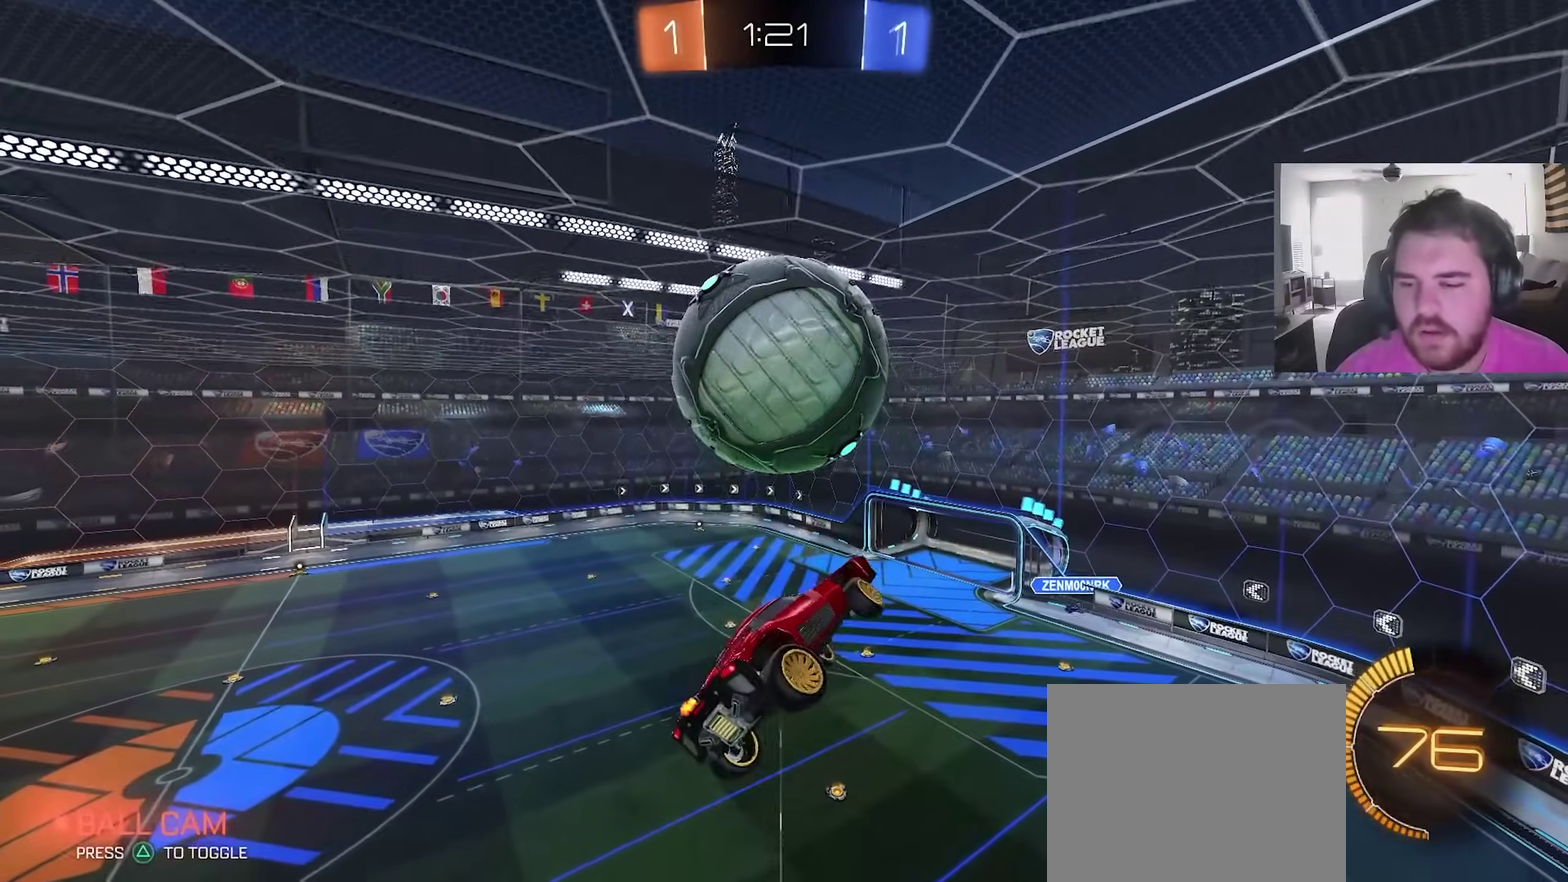
{"dt_ms": 900, "buttons": [], "left_stick": "up-right", "right_stick": "center", "events": [[33, "CROSS", "down"], [150, "CROSS", "up"], [167, "L1", "up"], [200, "left_stick", "down"], [633, "left_stick", "down-left"], [717, "left_stick", "up-left"], [867, "left_stick", "up-right"]]}
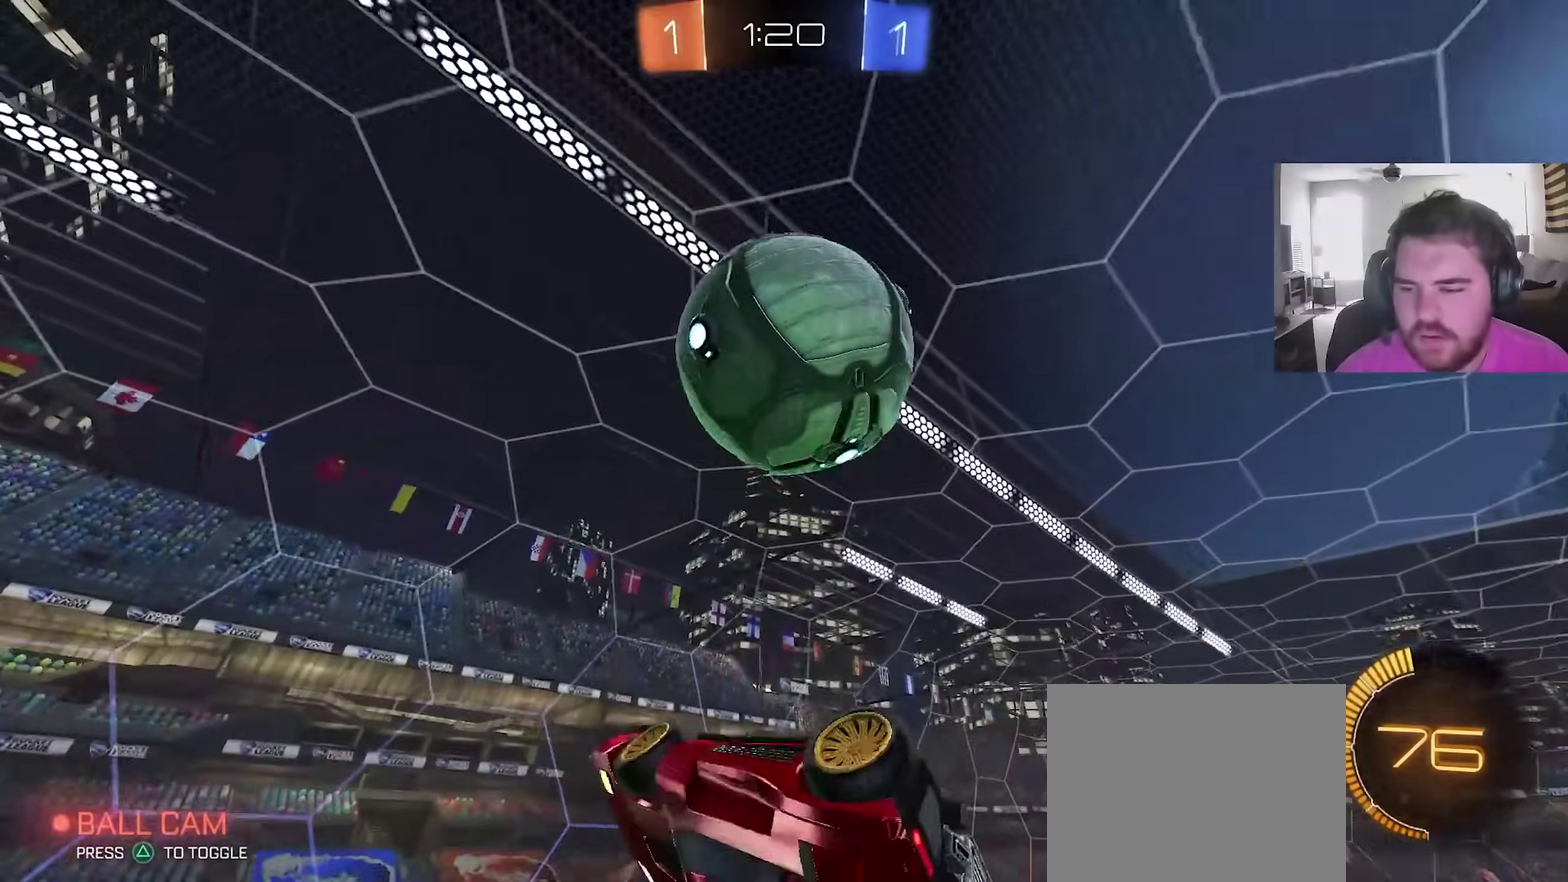
{"dt_ms": 300, "buttons": [], "left_stick": "up-right", "right_stick": "center", "events": [[200, "left_stick", "right"], [300, "left_stick", "up-right"]]}
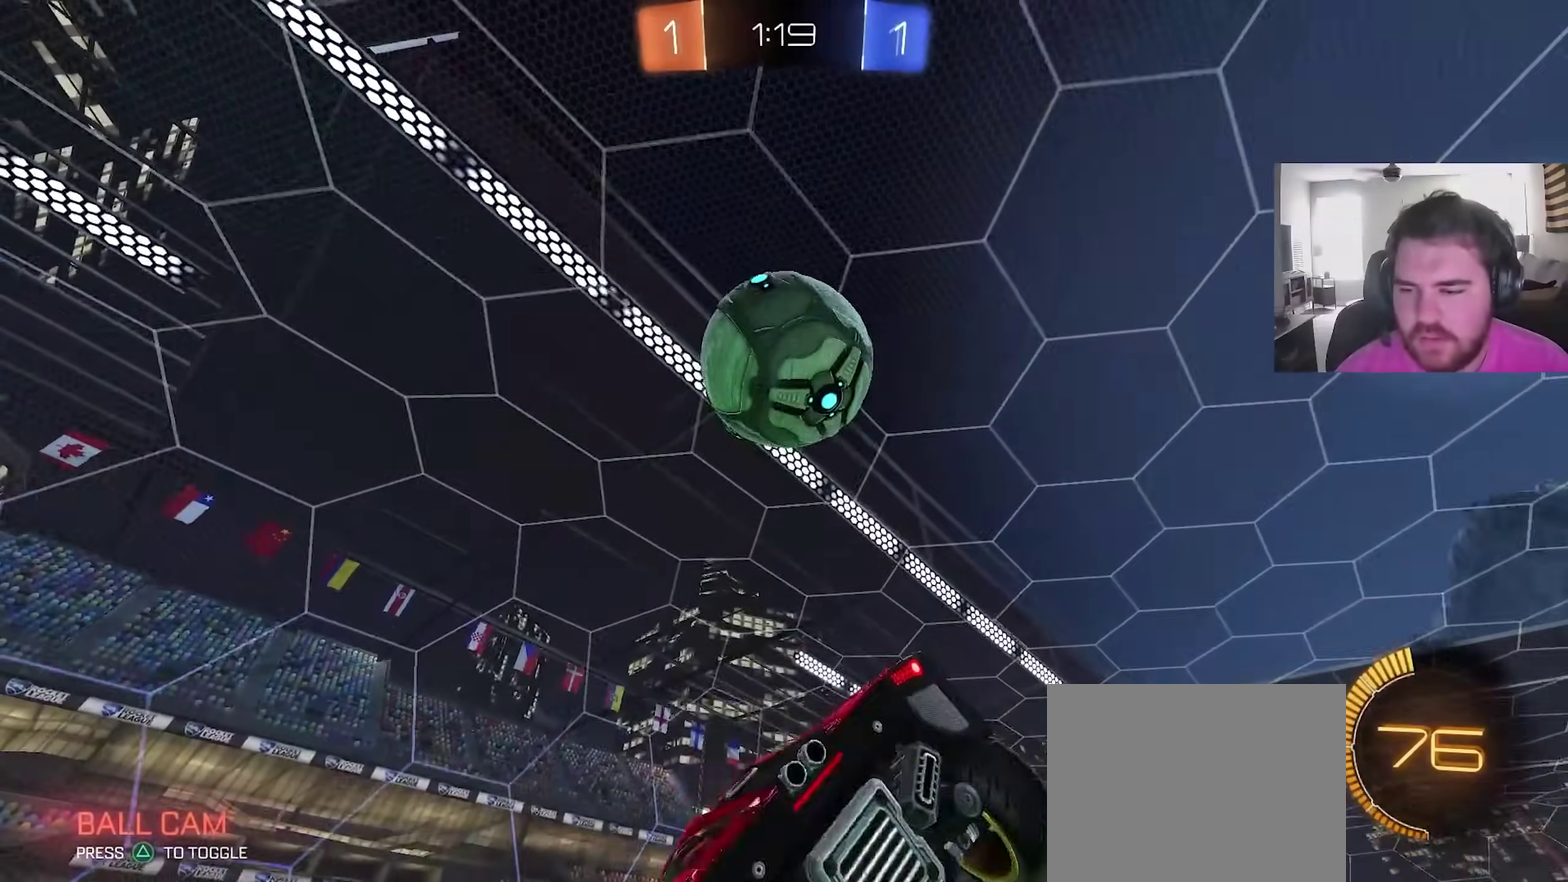
{"dt_ms": 600, "buttons": ["CIRCLE"], "left_stick": "down", "right_stick": "center", "events": [[100, "L1", "down"], [183, "CROSS", "down"], [300, "CROSS", "up"], [300, "L1", "up"], [317, "left_stick", "center"], [450, "CIRCLE", "down"], [500, "left_stick", "down"]]}
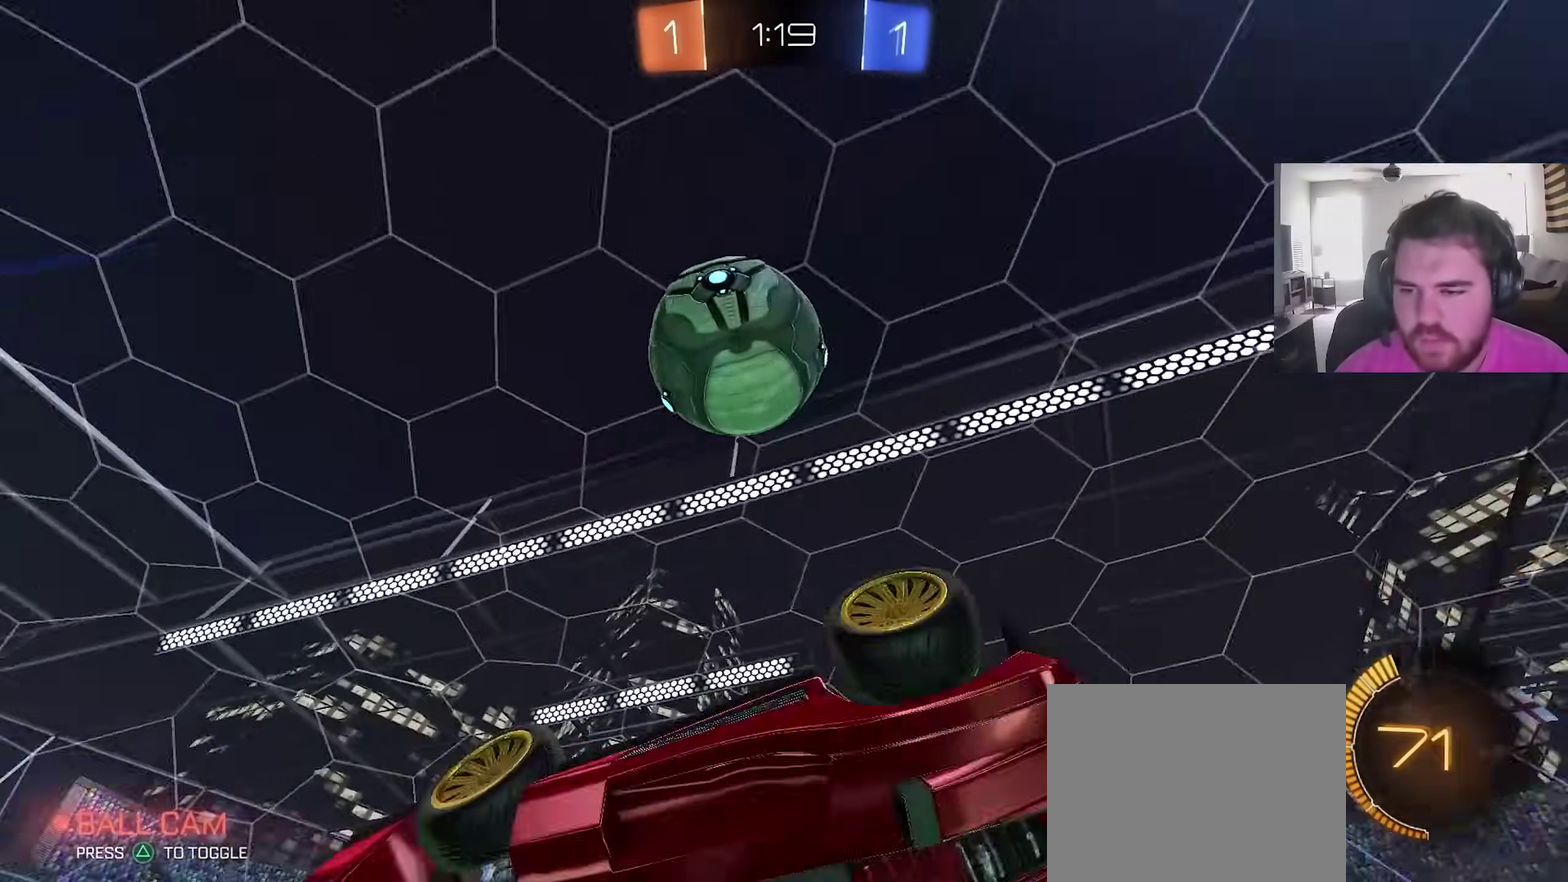
{"dt_ms": 400, "buttons": [], "left_stick": "left", "right_stick": "center", "events": [[200, "left_stick", "down-left"], [333, "CIRCLE", "up"], [350, "left_stick", "left"]]}
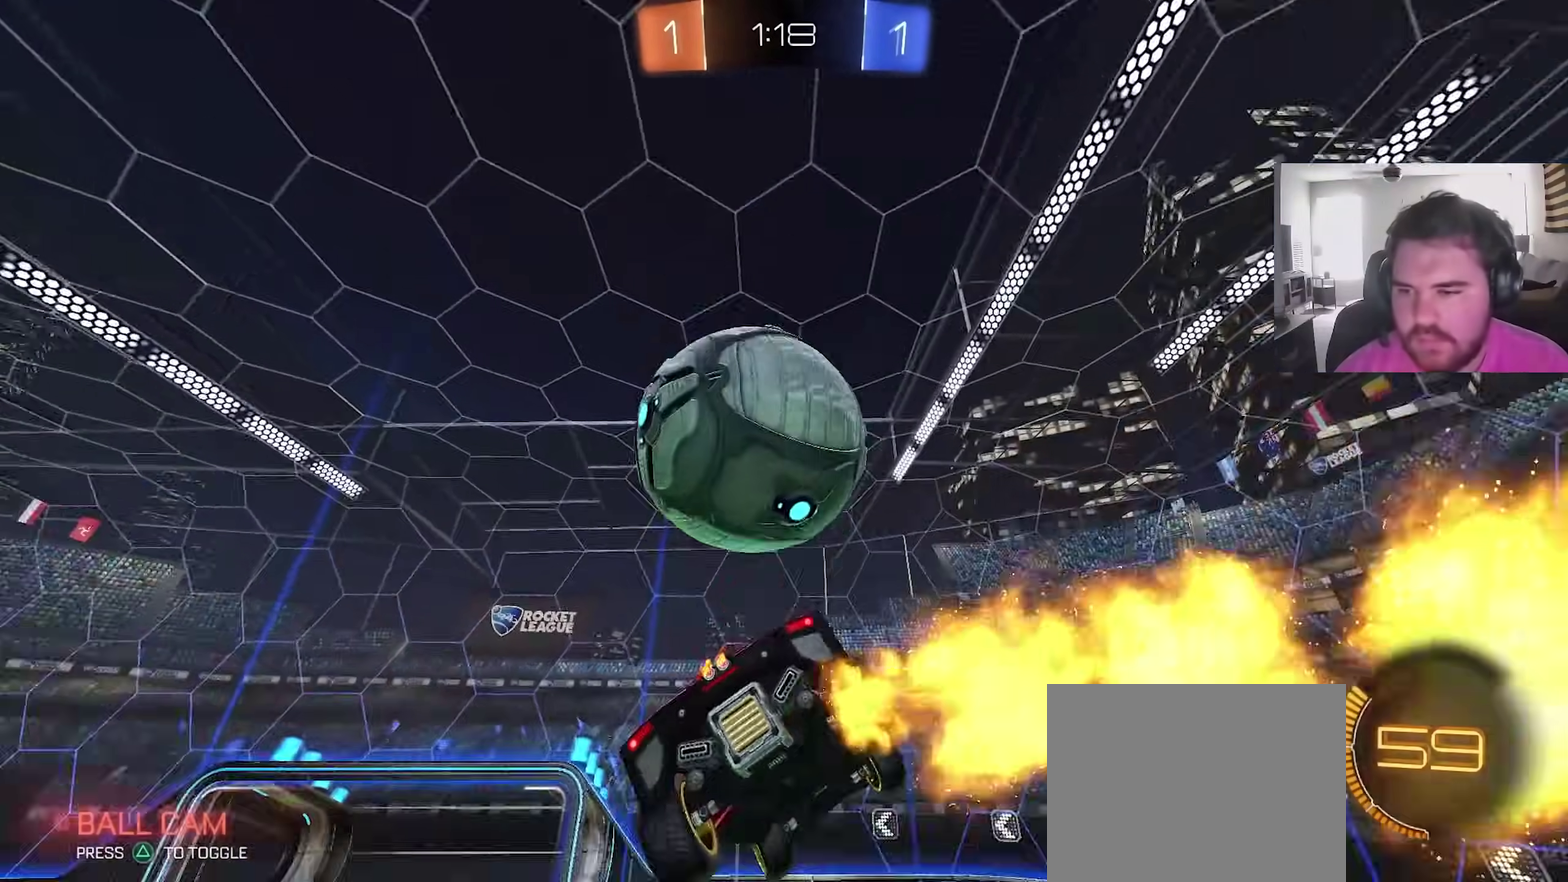
{"dt_ms": 500, "buttons": ["CIRCLE"], "left_stick": "down", "right_stick": "center", "events": [[33, "left_stick", "up-left"], [250, "left_stick", "down-left"], [333, "CIRCLE", "down"], [350, "left_stick", "down-right"], [450, "left_stick", "down"]]}
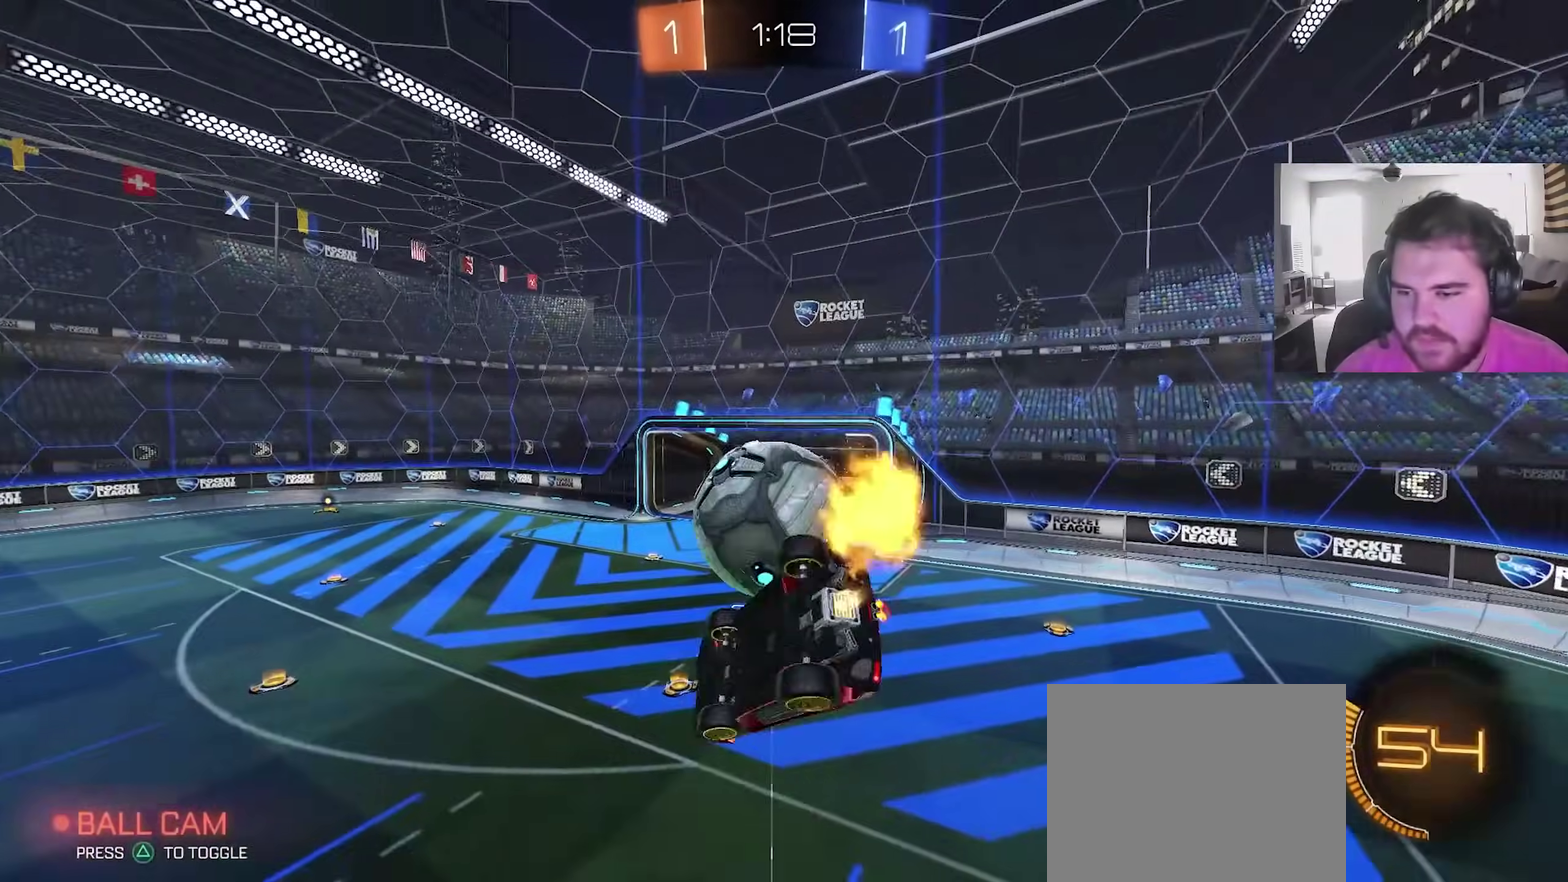
{"dt_ms": 500, "buttons": [], "left_stick": "center", "right_stick": "center"}
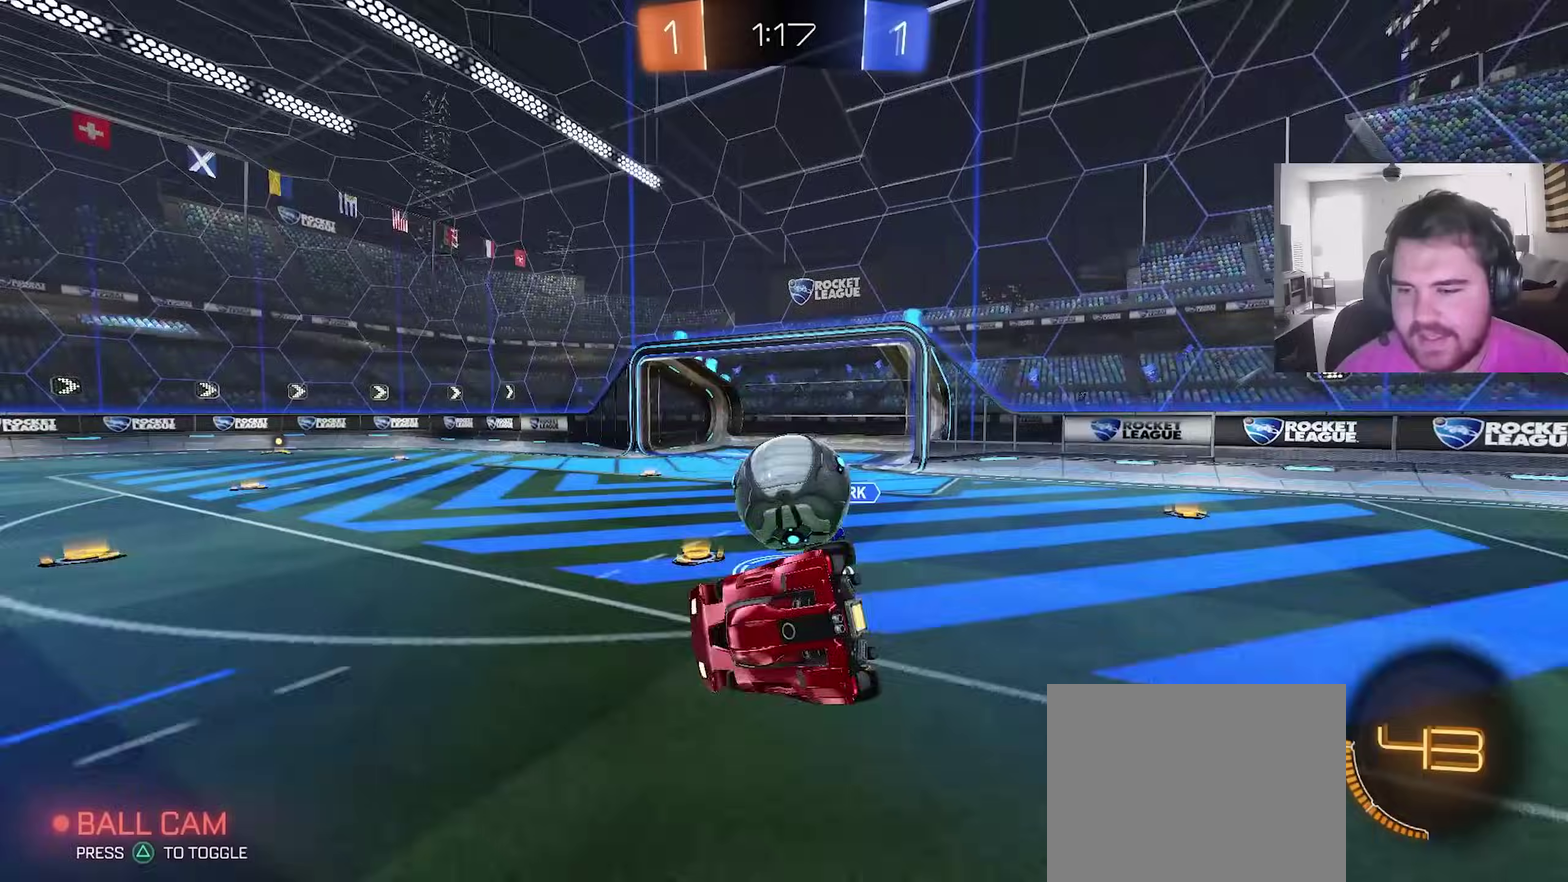
{"dt_ms": 400, "buttons": ["CIRCLE"], "left_stick": "up-left", "right_stick": "center"}
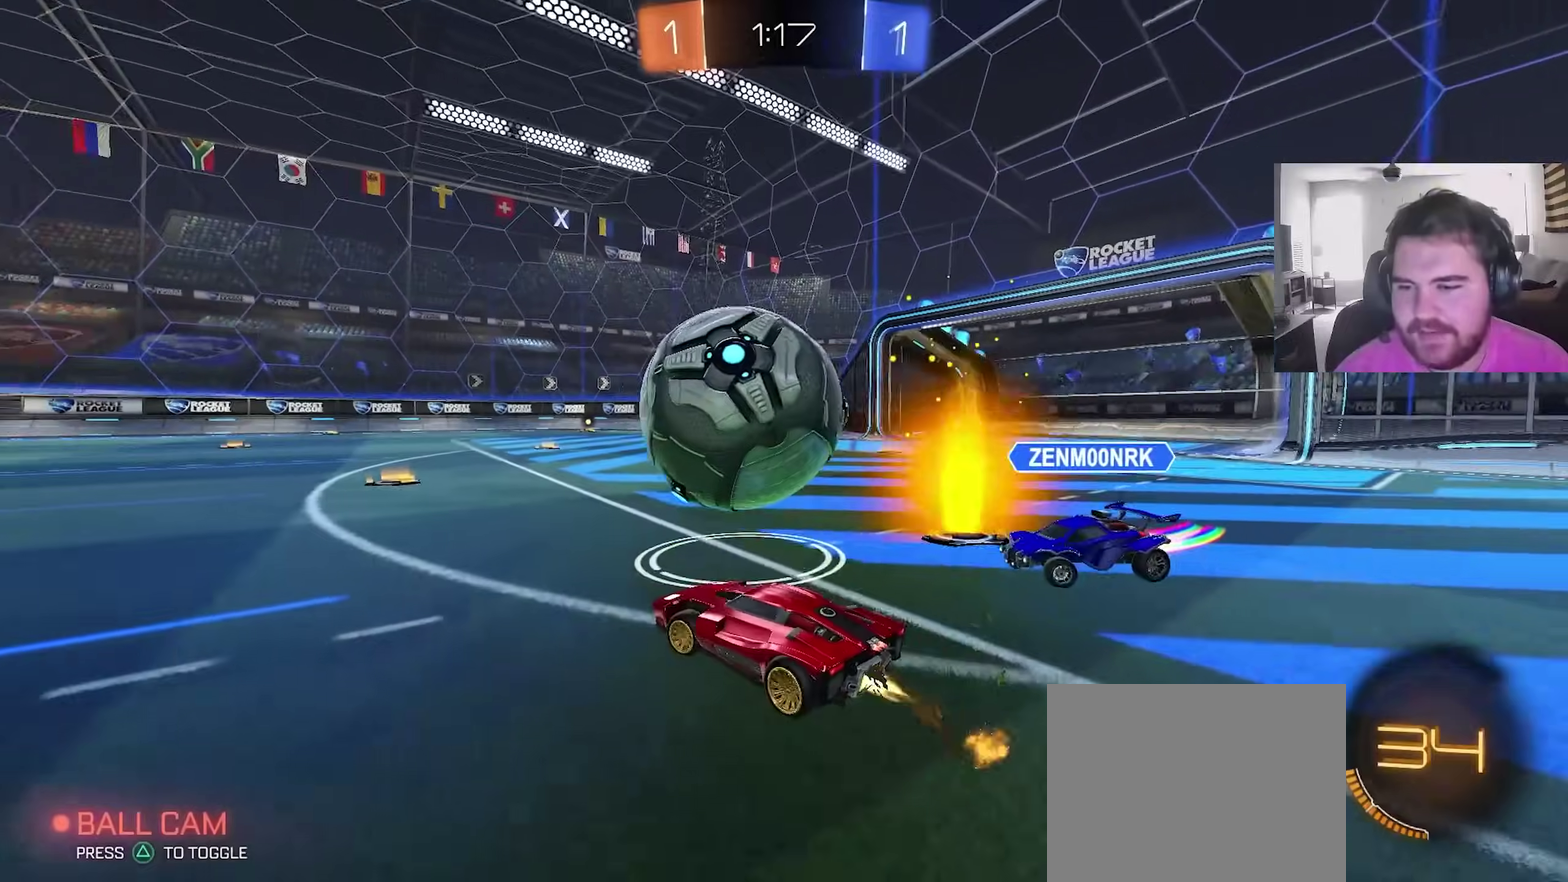
{"dt_ms": 600, "buttons": ["CIRCLE", "R2"], "left_stick": "left", "right_stick": "center"}
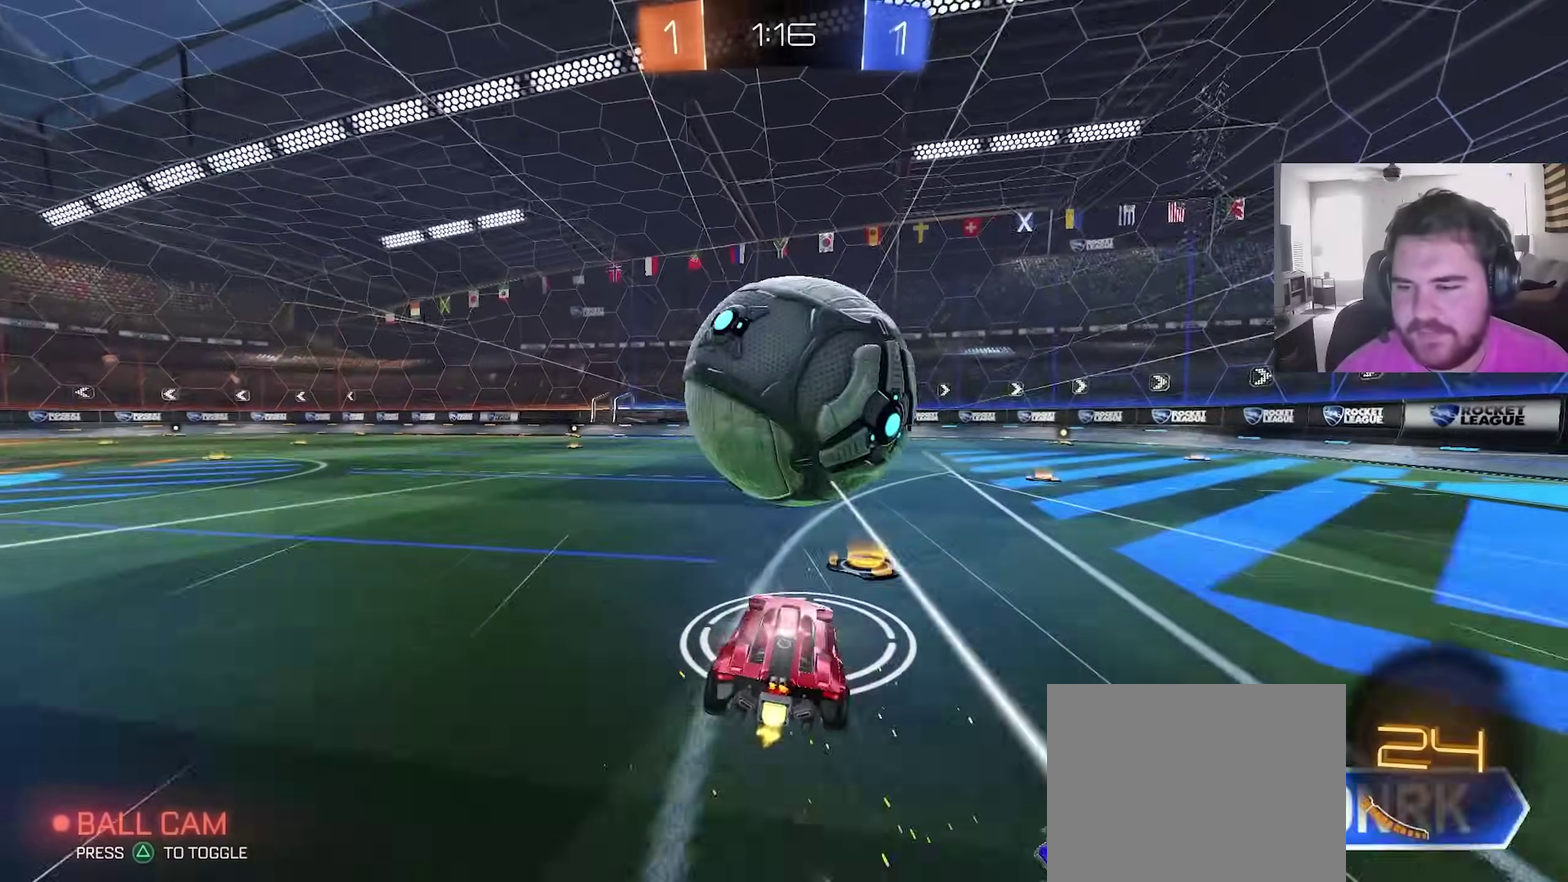
{"dt_ms": 300, "buttons": ["TRIANGLE", "R2"], "left_stick": "down-left", "right_stick": "center", "events": [[17, "CIRCLE", "up"], [67, "left_stick", "center"], [200, "left_stick", "down-left"], [267, "TRIANGLE", "down"]]}
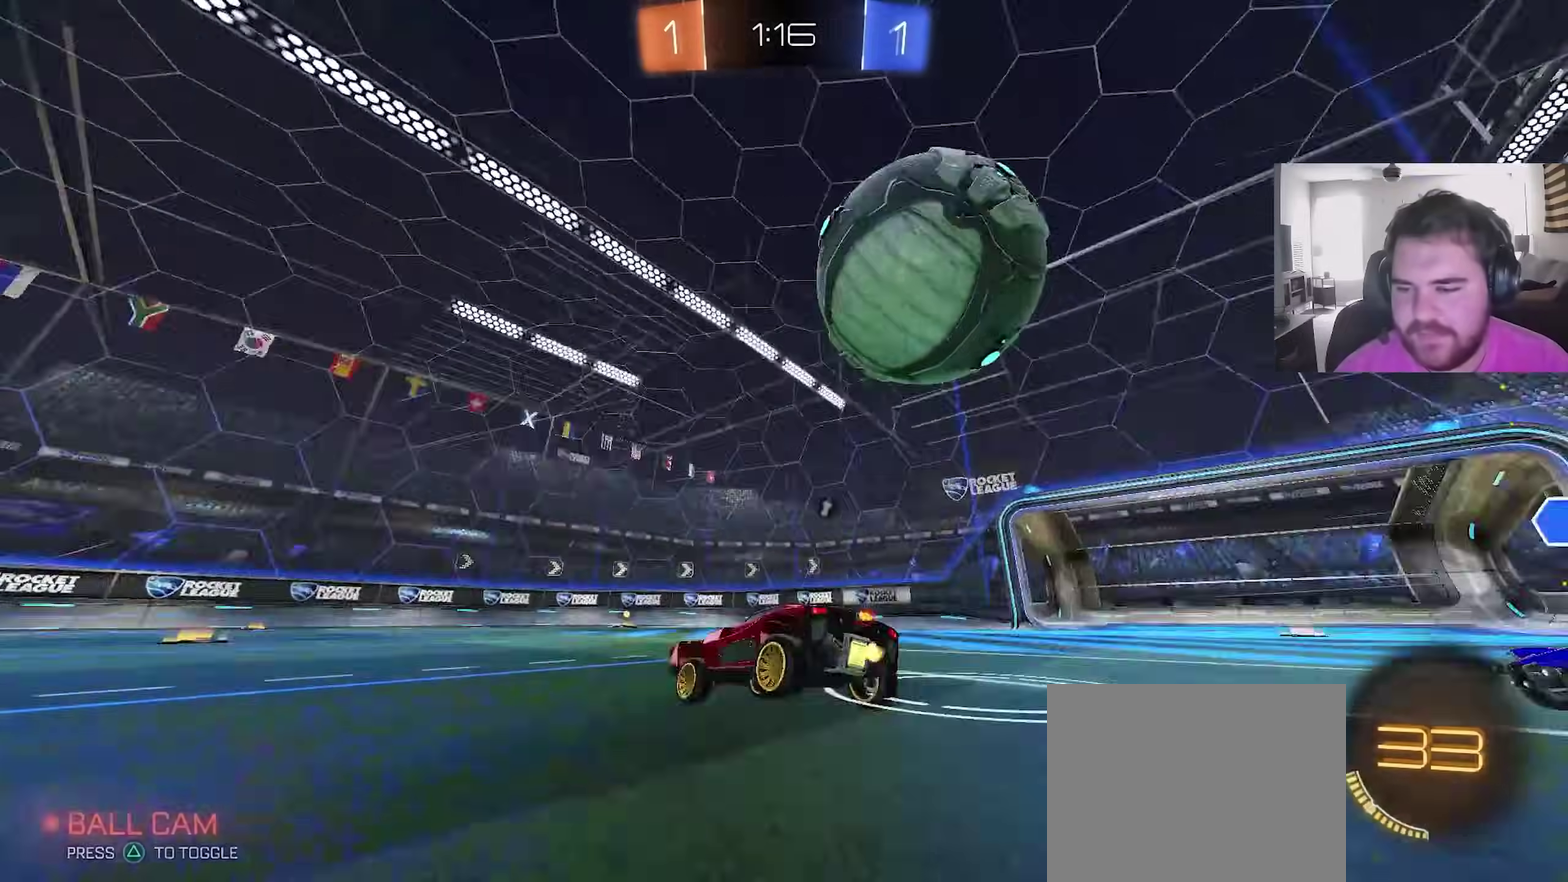
{"dt_ms": 900, "buttons": ["CIRCLE", "R2"], "left_stick": "center", "right_stick": "center", "events": [[83, "TRIANGLE", "up"], [200, "left_stick", "left"], [217, "CIRCLE", "down"], [633, "TRIANGLE", "down"], [783, "TRIANGLE", "up"], [867, "left_stick", "center"]]}
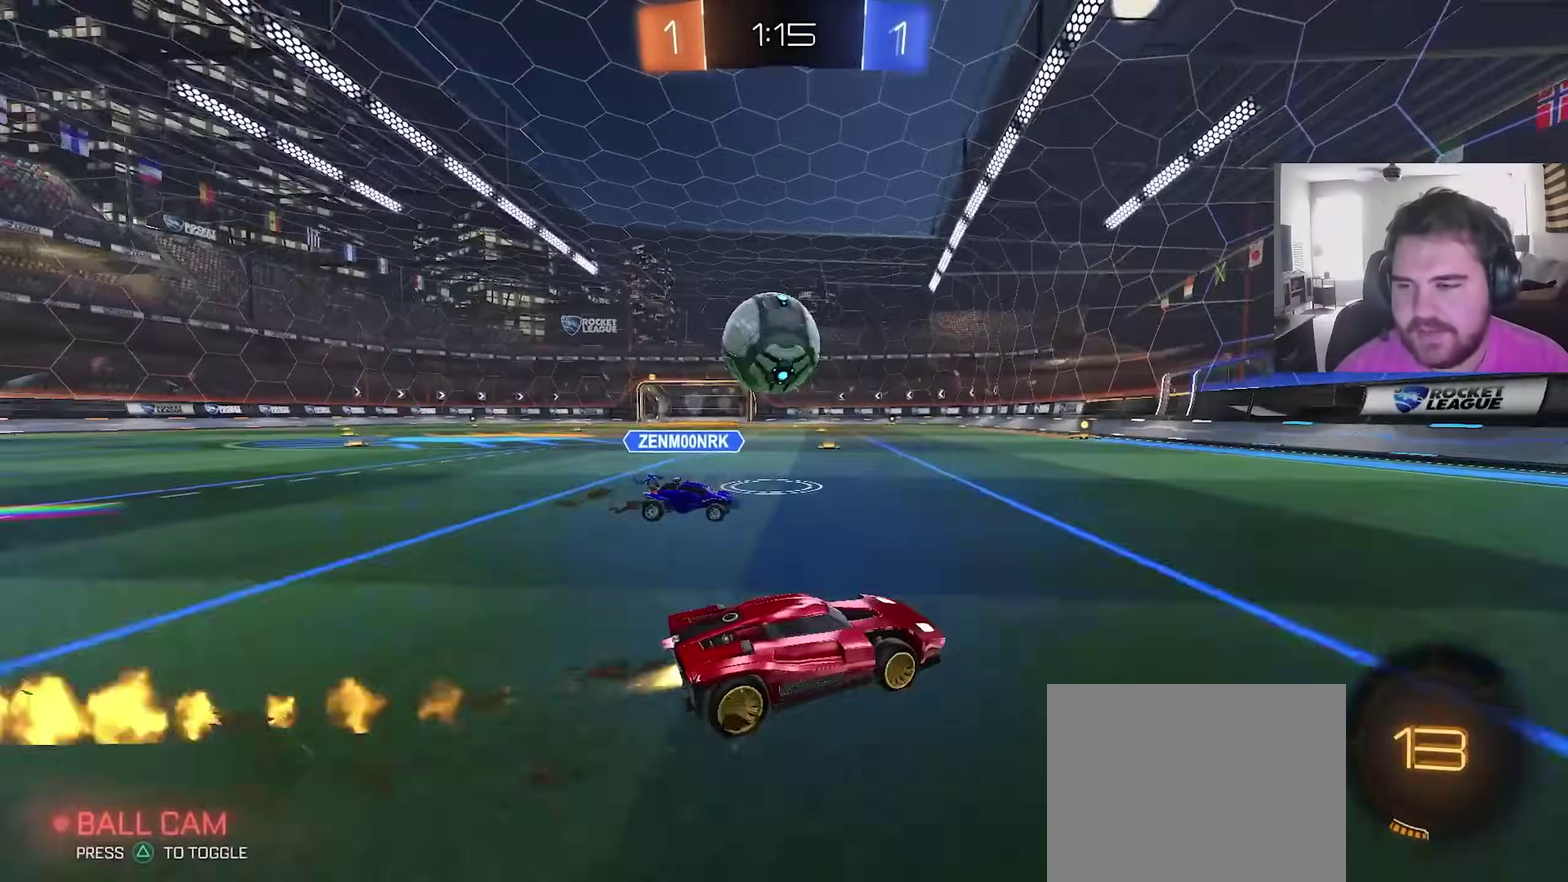
{"dt_ms": 300, "buttons": ["CIRCLE", "R2"], "left_stick": "center", "right_stick": "center", "events": []}
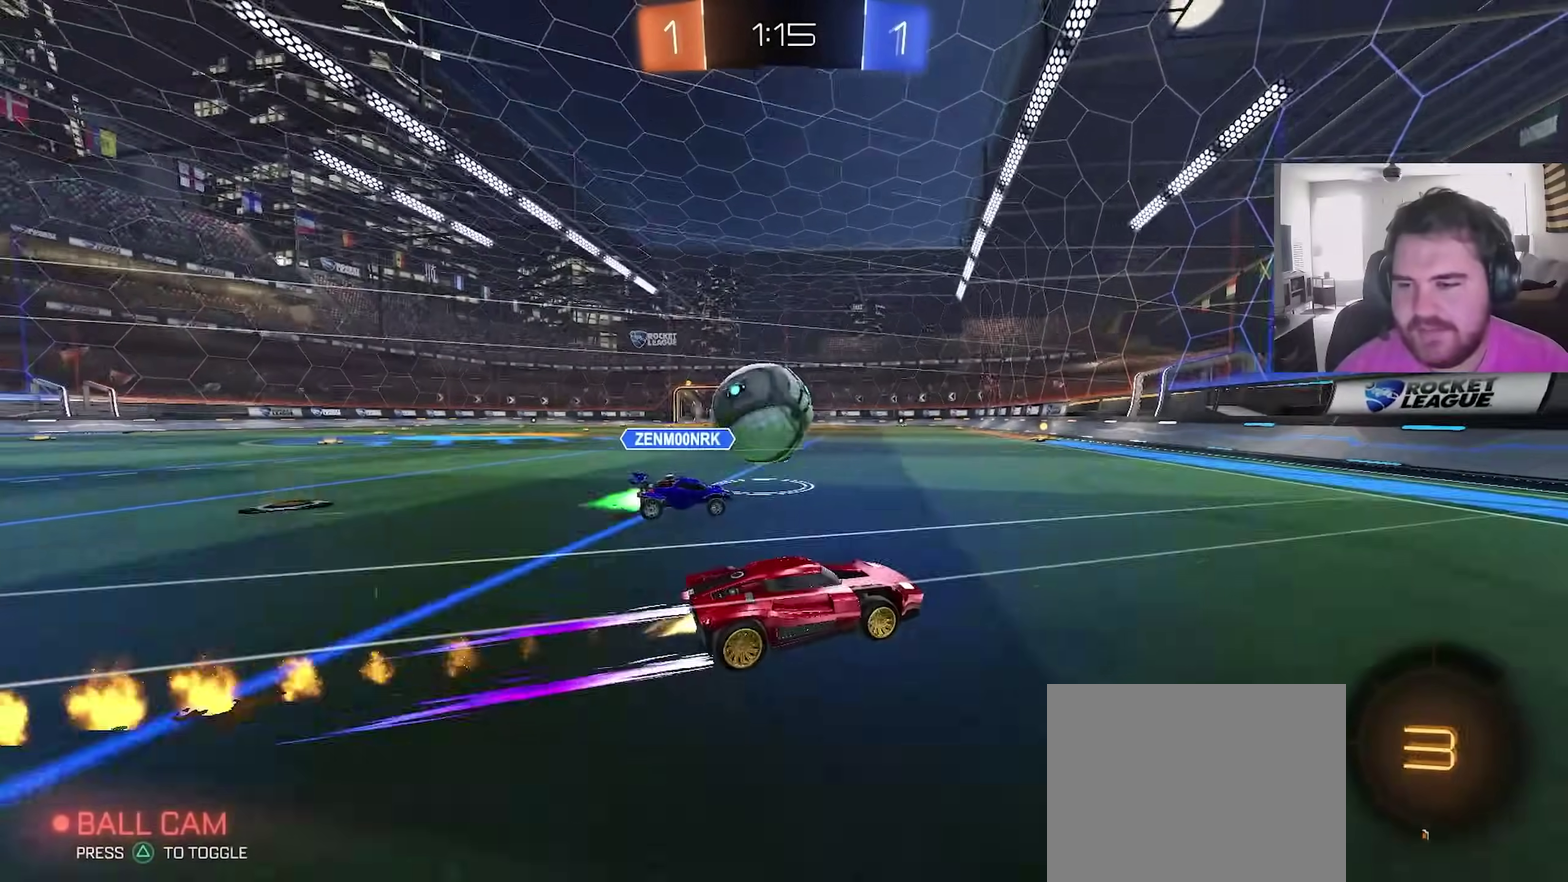
{"dt_ms": 500, "buttons": ["R2"], "left_stick": "left", "right_stick": "center", "events": [[33, "left_stick", "left"], [150, "CIRCLE", "up"], [183, "left_stick", "center"], [417, "left_stick", "left"]]}
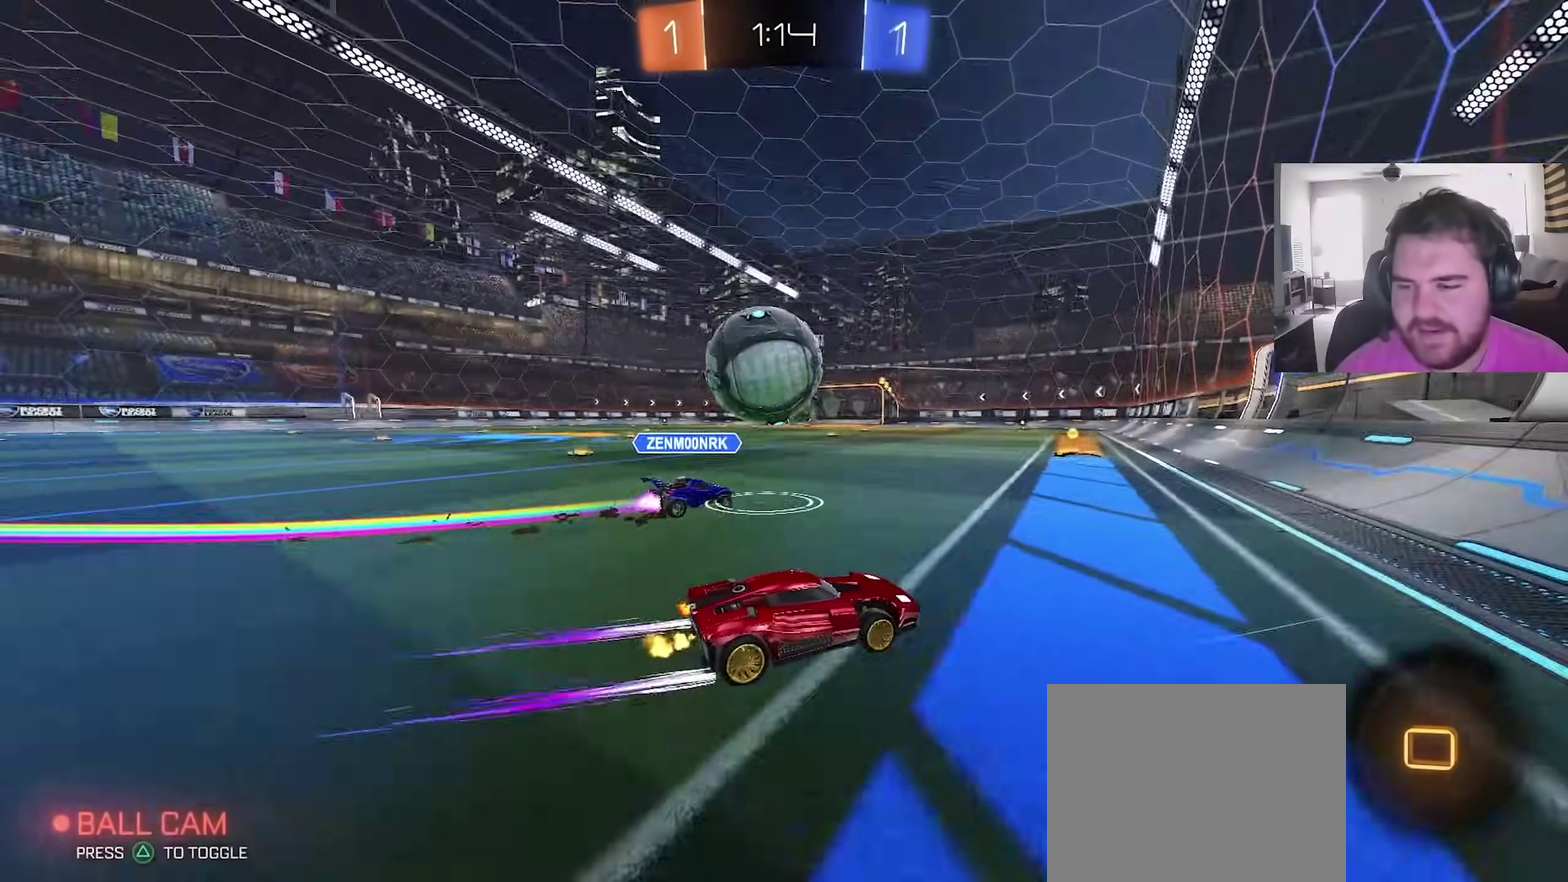
{"dt_ms": 300, "buttons": ["R2"], "left_stick": "center", "right_stick": "center", "events": [[17, "TRIANGLE", "down"], [117, "TRIANGLE", "up"], [200, "left_stick", "center"]]}
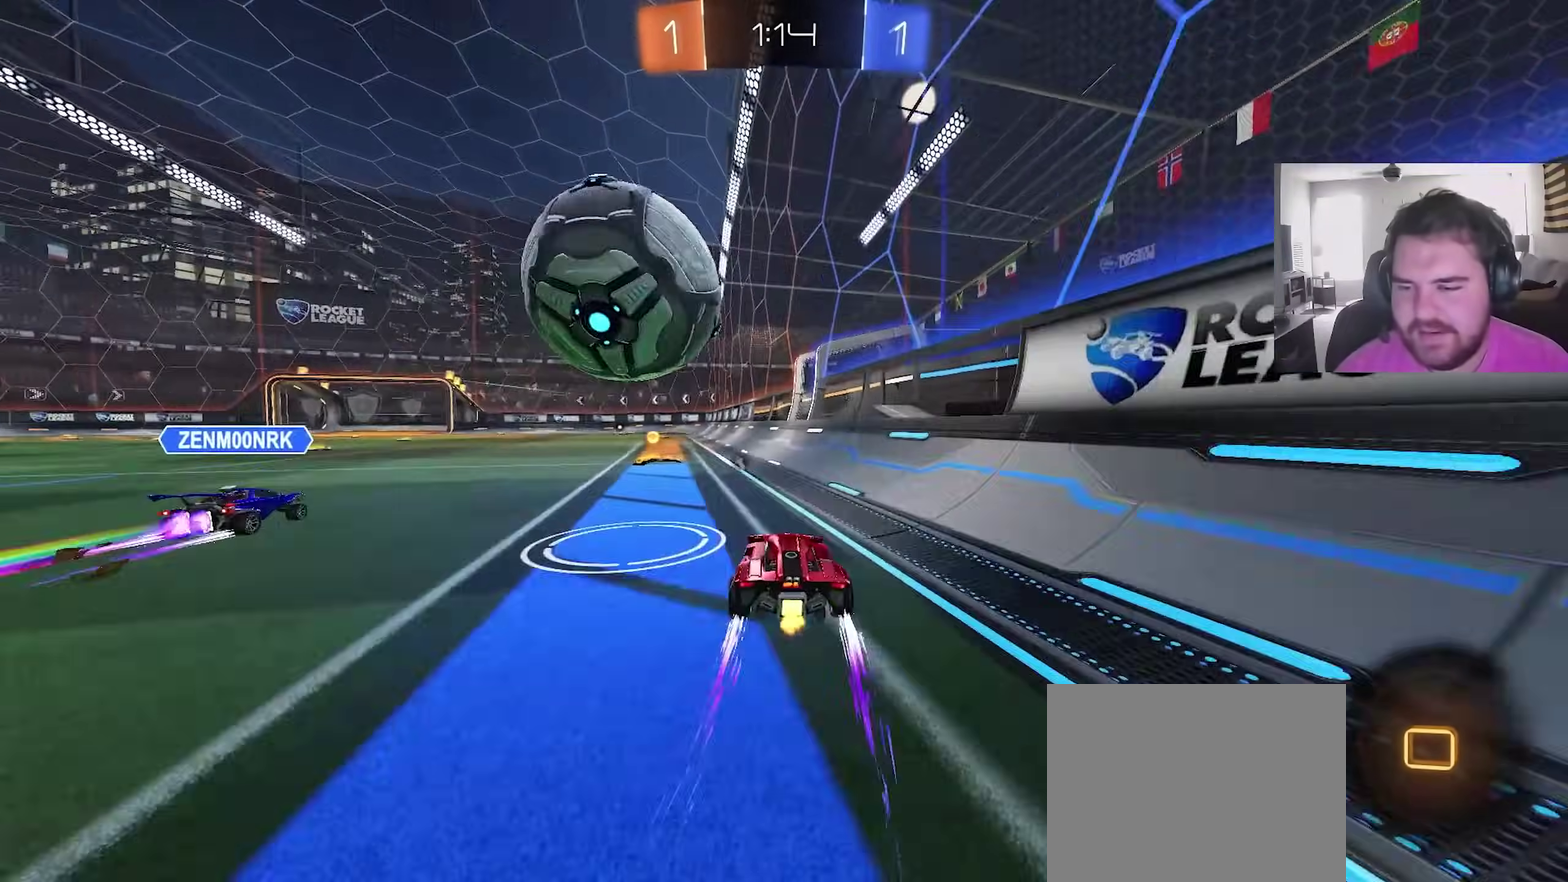
{"dt_ms": 900, "buttons": ["L1"], "left_stick": "down-left", "right_stick": "center", "events": [[167, "CROSS", "down"], [233, "CROSS", "up"], [250, "left_stick", "up-left"], [267, "L1", "down"], [300, "CROSS", "down"], [350, "L1", "up"], [350, "left_stick", "down-right"], [417, "CROSS", "up"], [417, "R2", "up"], [650, "left_stick", "down"], [683, "L1", "down"], [733, "left_stick", "down-left"]]}
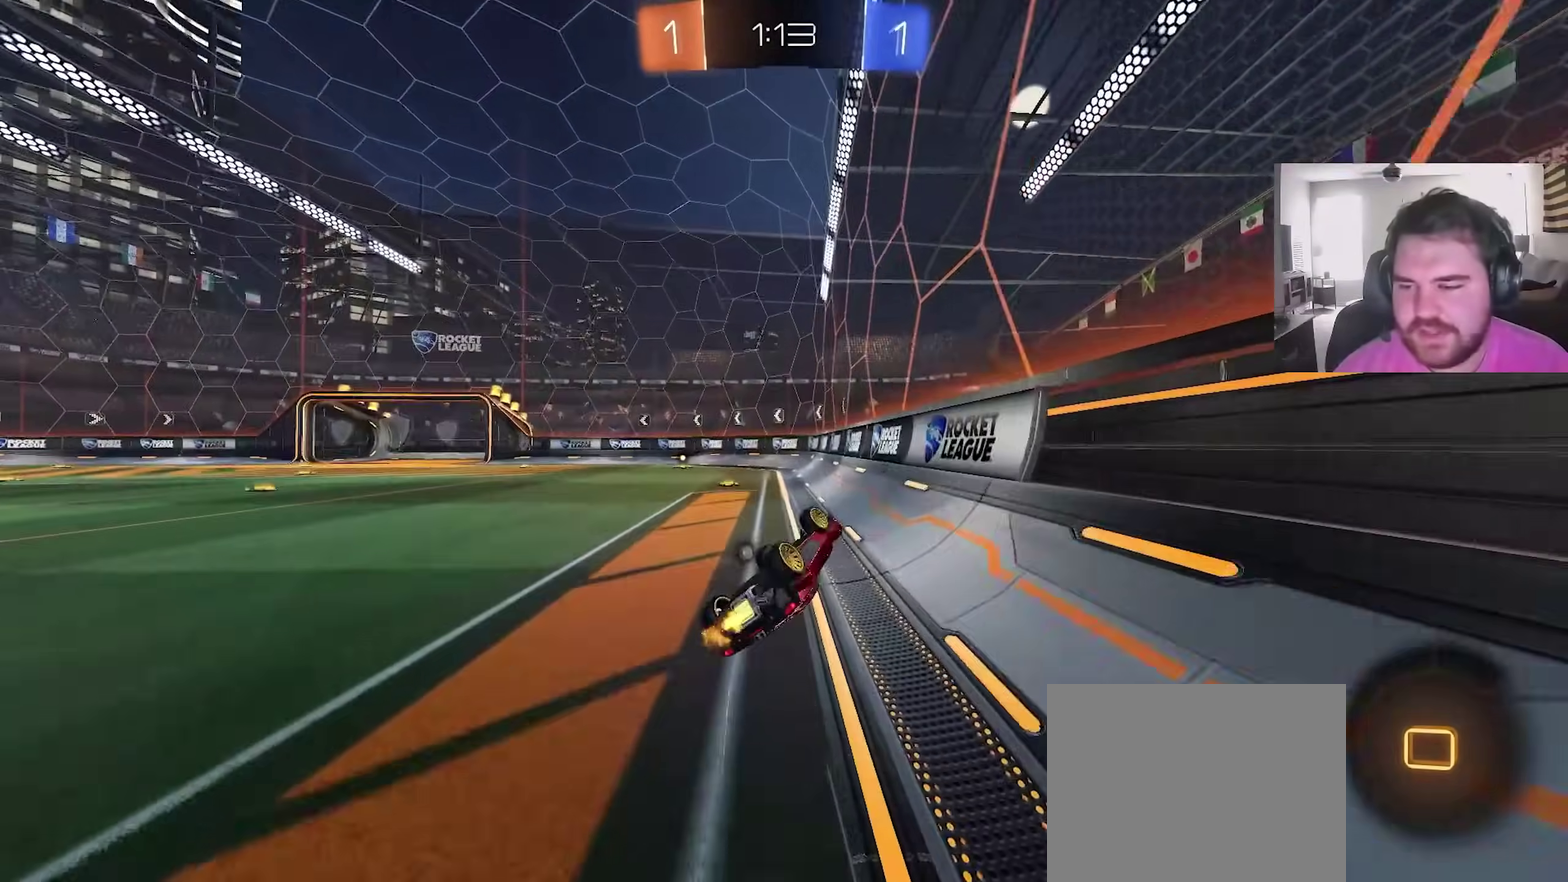
{"dt_ms": 300, "buttons": ["R2"], "left_stick": "left", "right_stick": "center", "events": [[217, "left_stick", "left"], [233, "R2", "down"], [250, "L1", "up"]]}
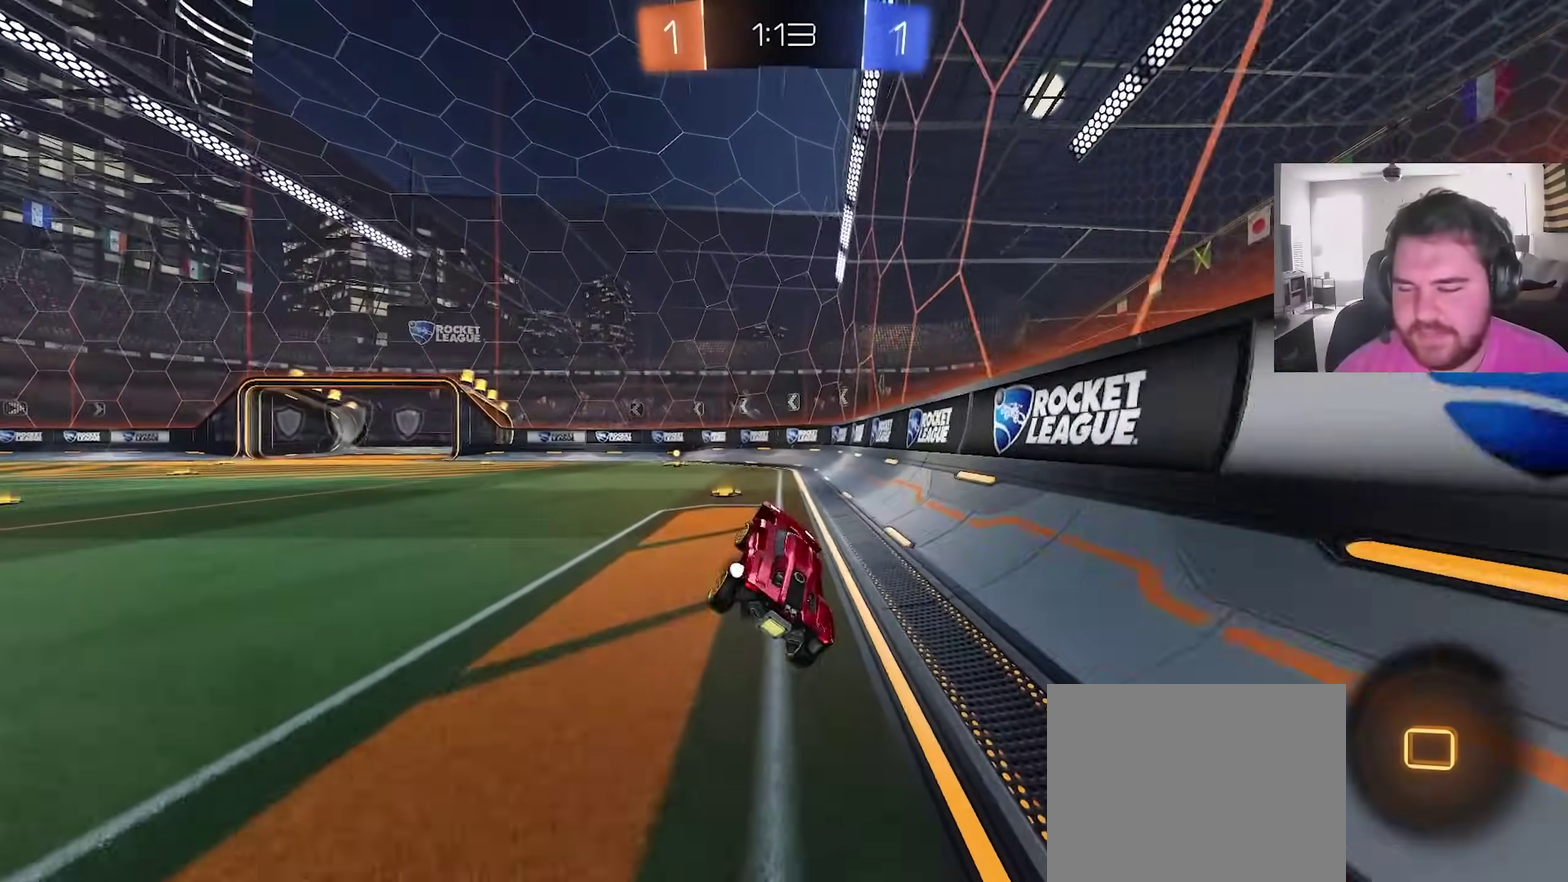
{"dt_ms": 600, "buttons": ["TRIANGLE", "R2"], "left_stick": "left", "right_stick": "center", "events": [[133, "left_stick", "center"], [183, "R2", "up"], [350, "R2", "down"], [467, "TRIANGLE", "down"], [483, "left_stick", "left"]]}
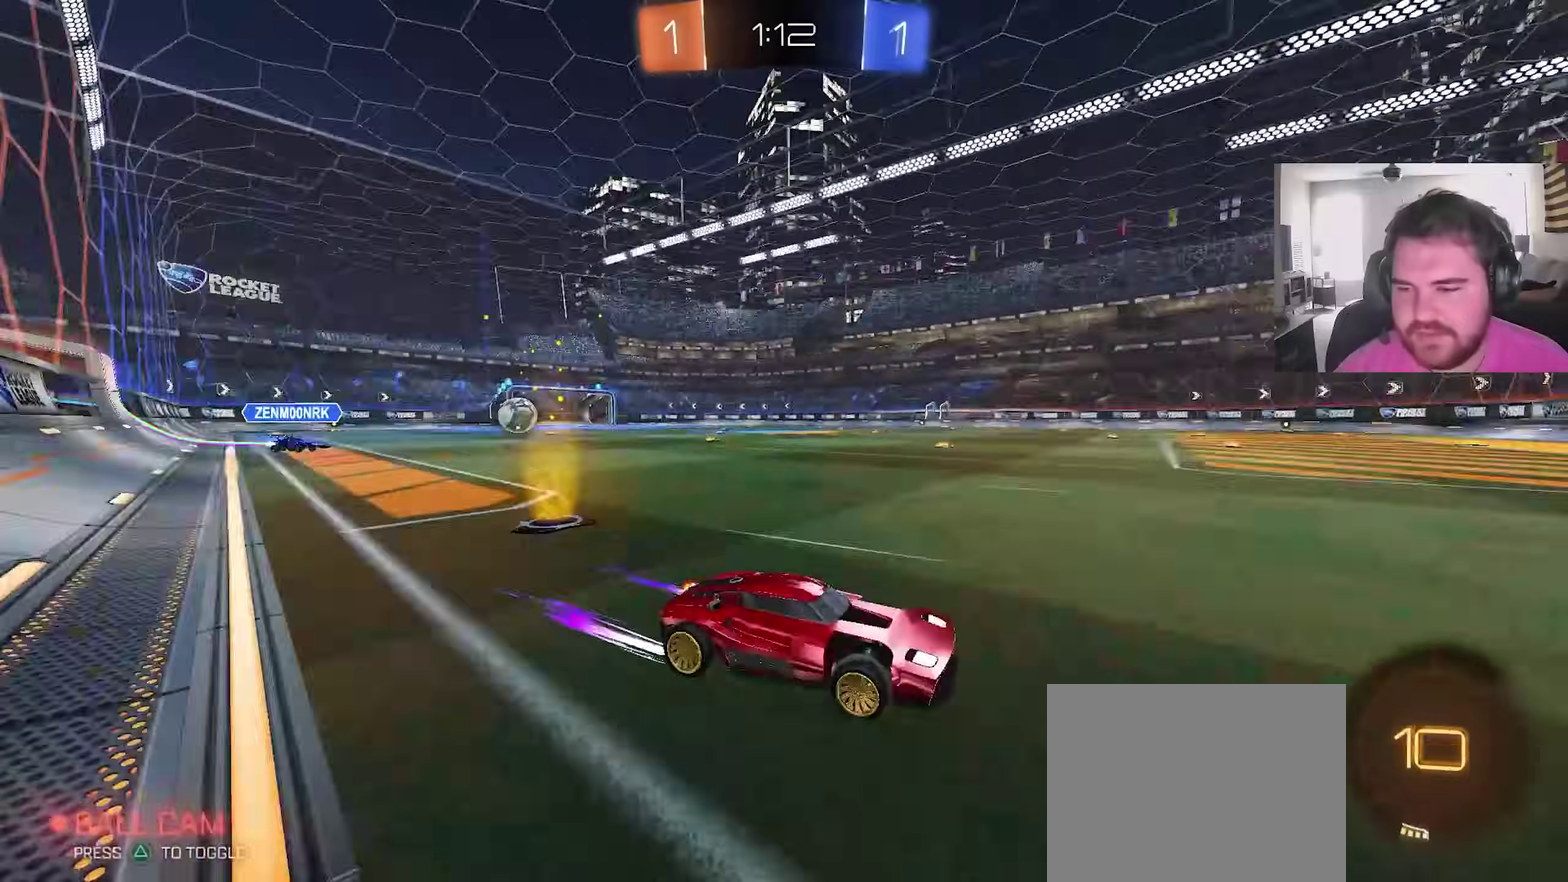
{"dt_ms": 400, "buttons": ["R2"], "left_stick": "center", "right_stick": "center", "events": [[17, "left_stick", "center"], [33, "TRIANGLE", "up"], [267, "left_stick", "left"], [367, "left_stick", "center"]]}
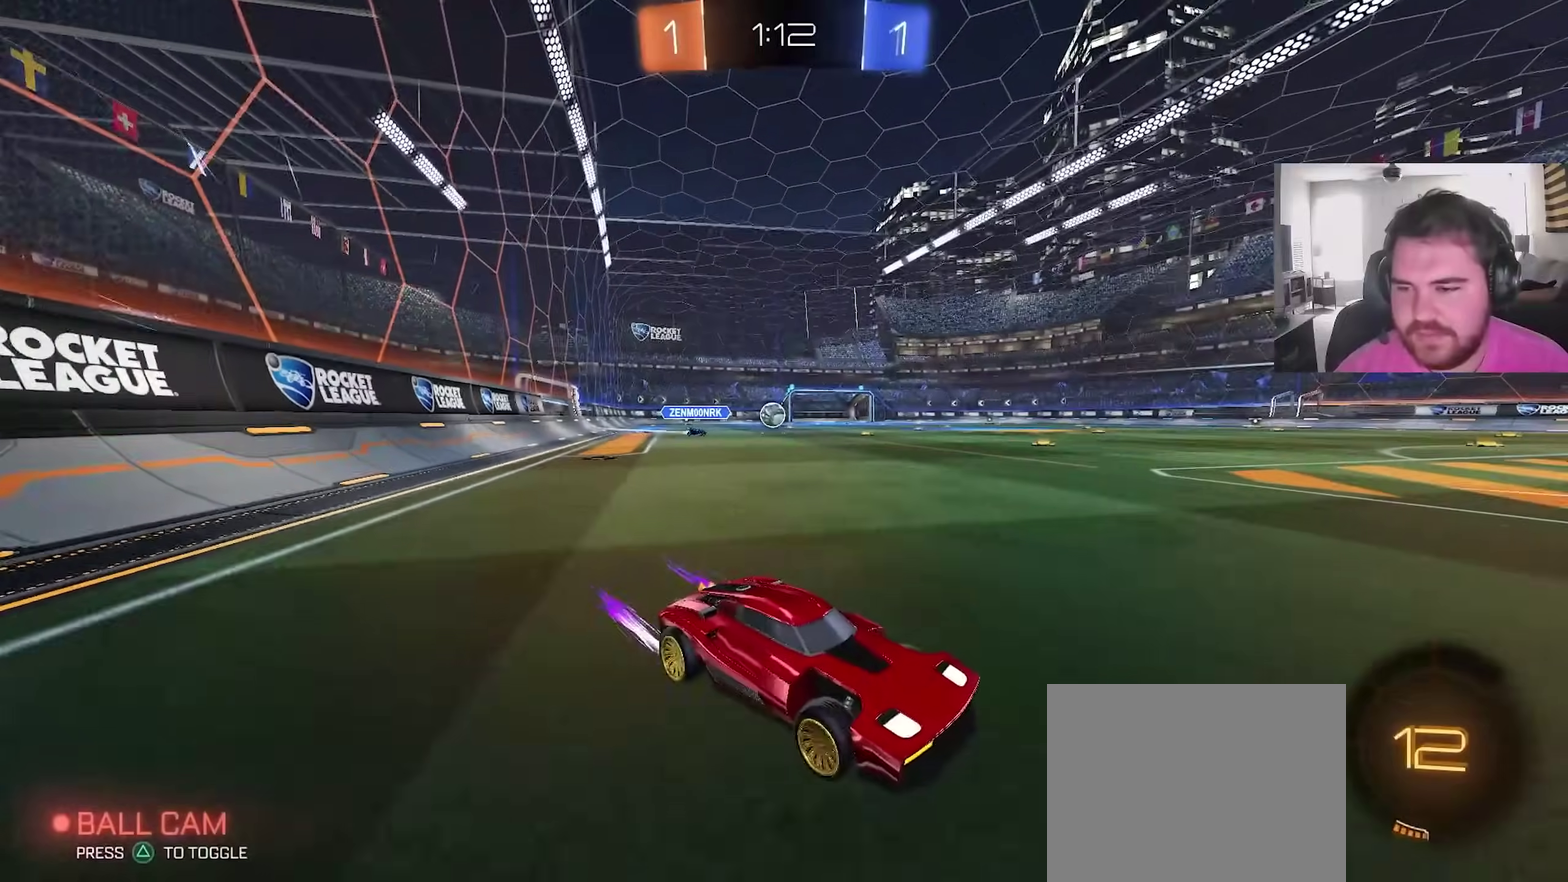
{"dt_ms": 500, "buttons": ["R2"], "left_stick": "left", "right_stick": "center", "events": [[167, "left_stick", "left"]]}
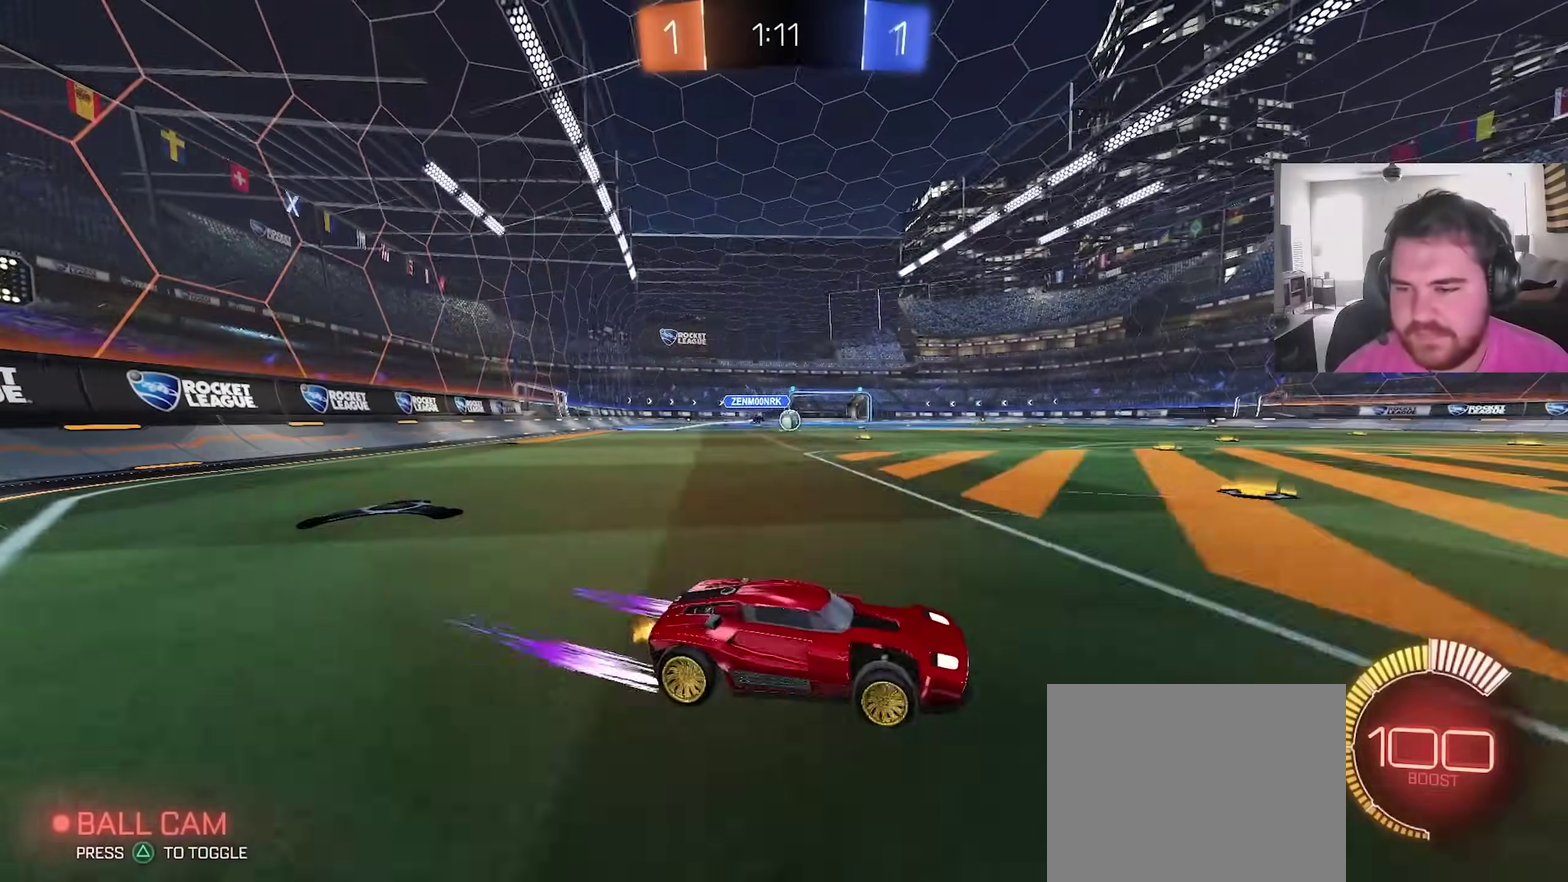
{"dt_ms": 400, "buttons": ["CROSS", "R2"], "left_stick": "center", "right_stick": "center", "events": [[33, "left_stick", "up-left"], [183, "left_stick", "center"], [383, "CROSS", "down"]]}
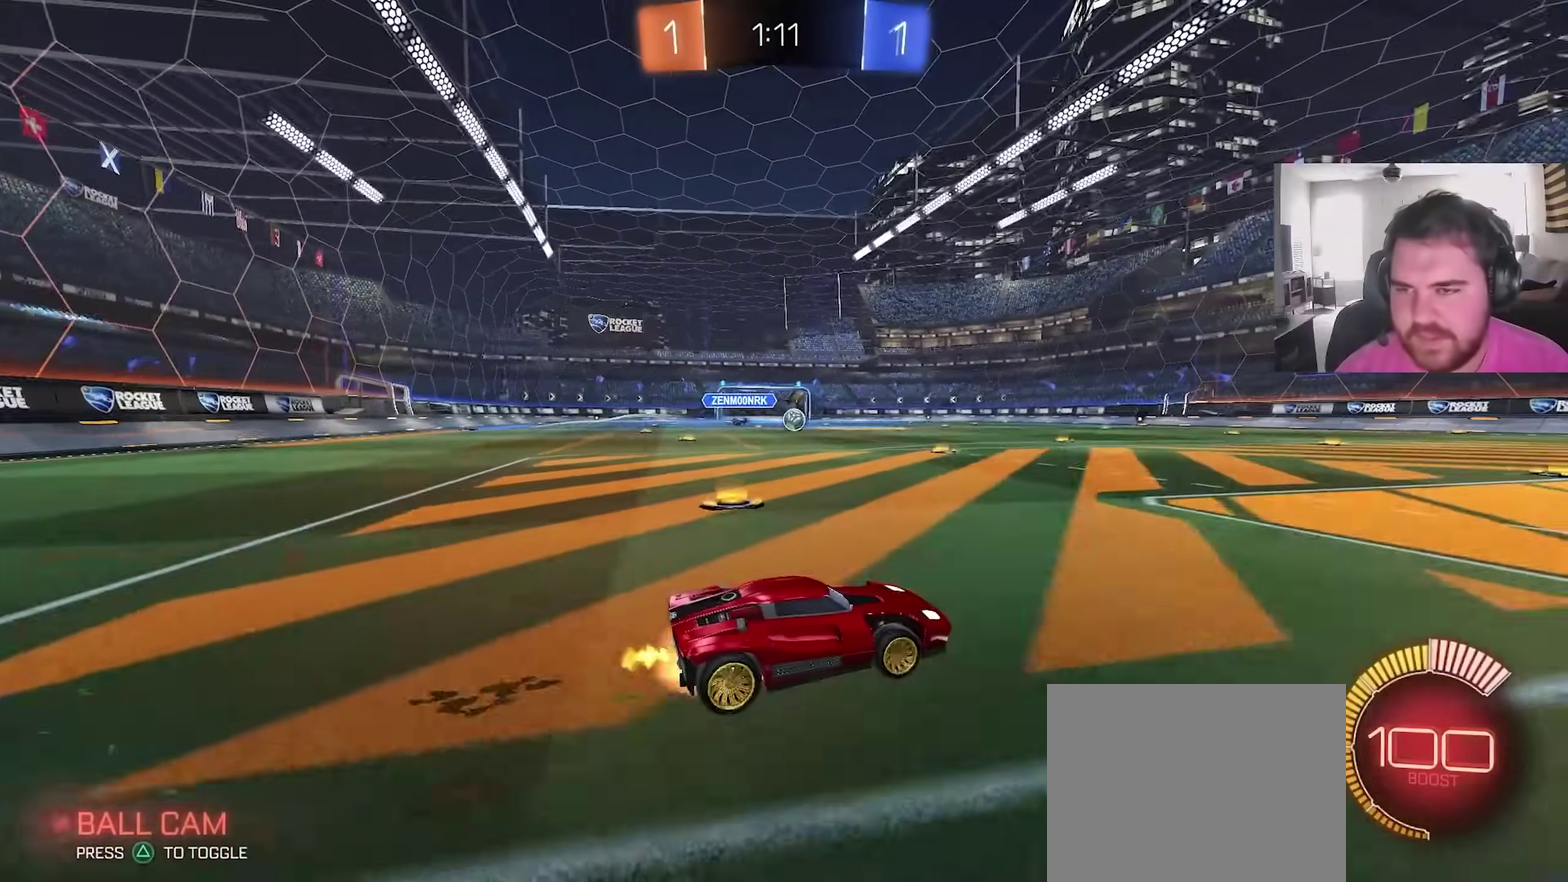
{"dt_ms": 600, "buttons": ["L1", "R2"], "left_stick": "right", "right_stick": "center", "events": [[33, "left_stick", "up-right"], [50, "CROSS", "up"], [117, "L1", "down"], [150, "CROSS", "down"], [267, "CROSS", "up"], [283, "left_stick", "down"], [317, "TRIANGLE", "down"], [367, "L1", "up"], [433, "L1", "down"], [433, "TRIANGLE", "up"], [450, "left_stick", "center"], [533, "left_stick", "down-right"], [600, "left_stick", "right"]]}
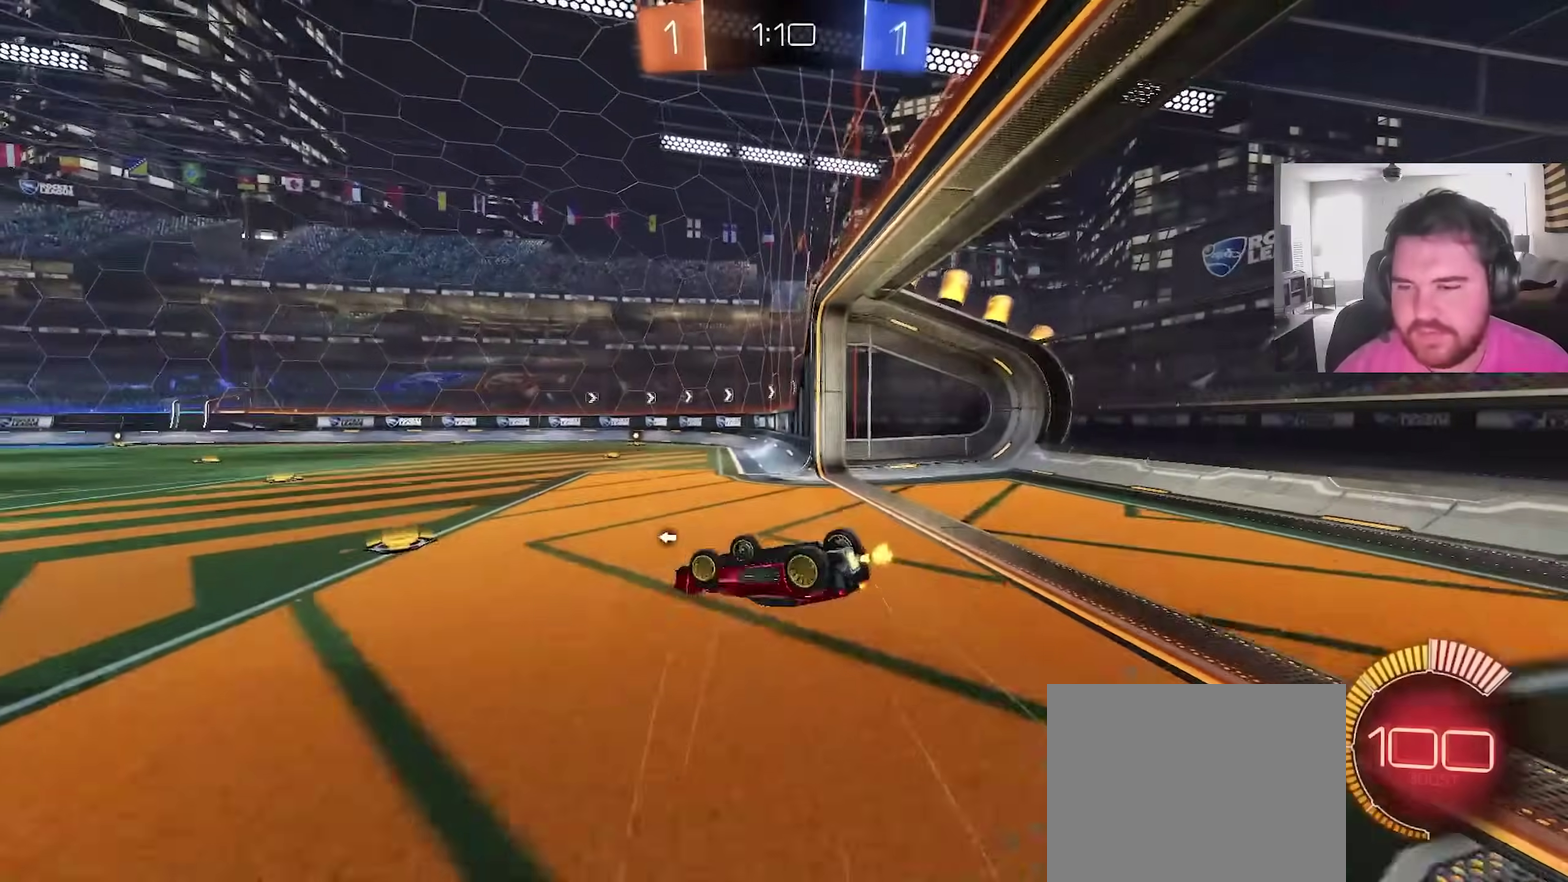
{"dt_ms": 300, "buttons": ["L1", "R2"], "left_stick": "down-right", "right_stick": "center", "events": [[267, "left_stick", "down-right"]]}
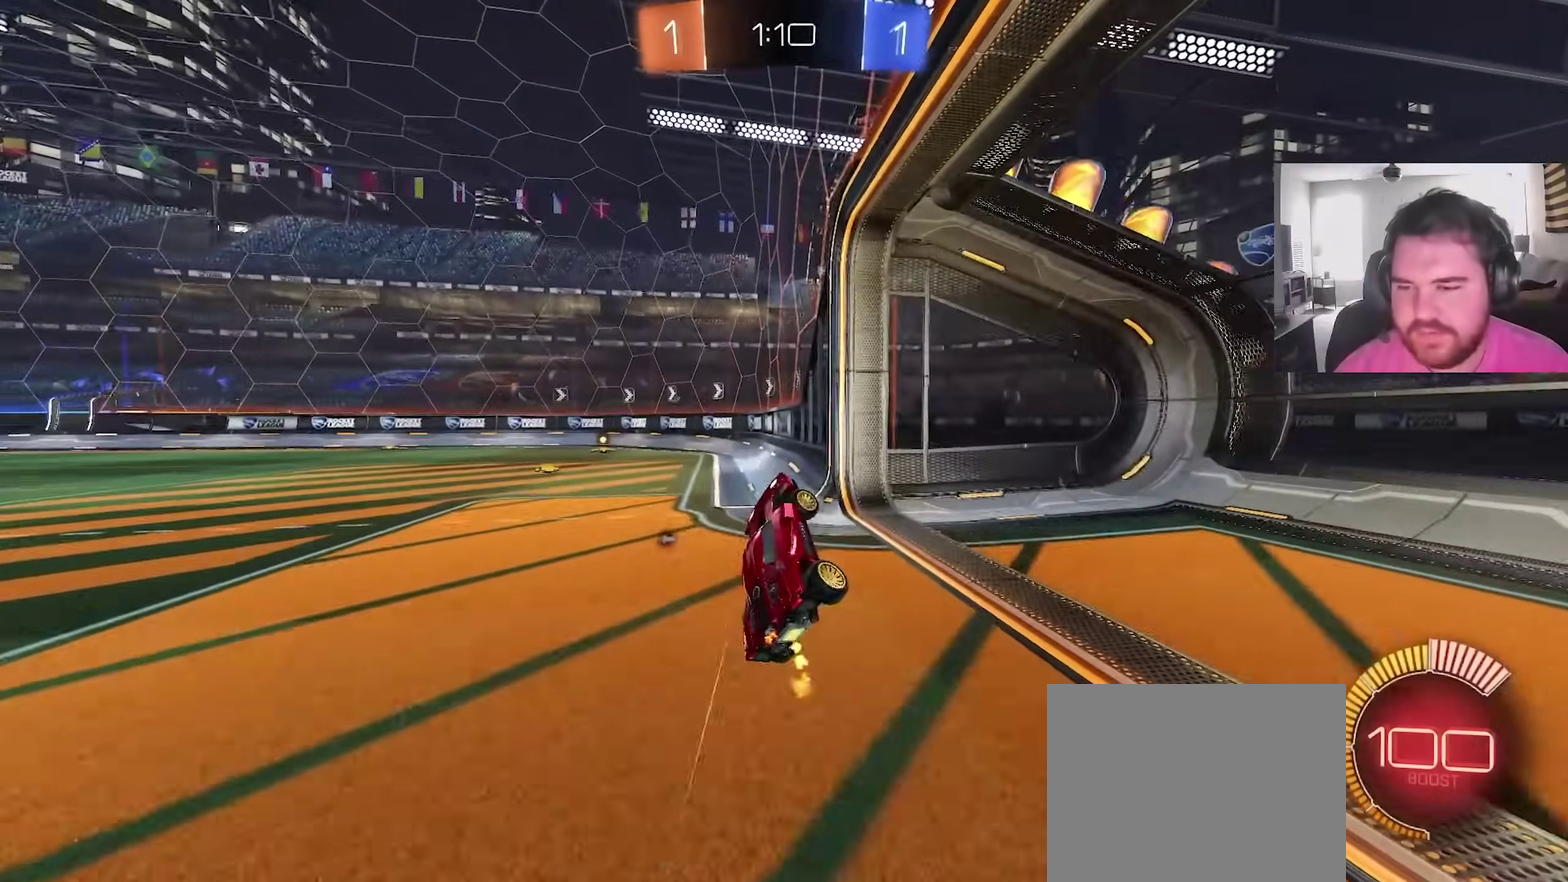
{"dt_ms": 900, "buttons": ["SQUARE", "R2"], "left_stick": "left", "right_stick": "center", "events": [[83, "L1", "up"], [83, "left_stick", "center"], [150, "left_stick", "up-left"], [167, "TRIANGLE", "down"], [317, "TRIANGLE", "up"], [383, "left_stick", "left"], [633, "L1", "down"], [750, "L1", "up"], [883, "SQUARE", "down"]]}
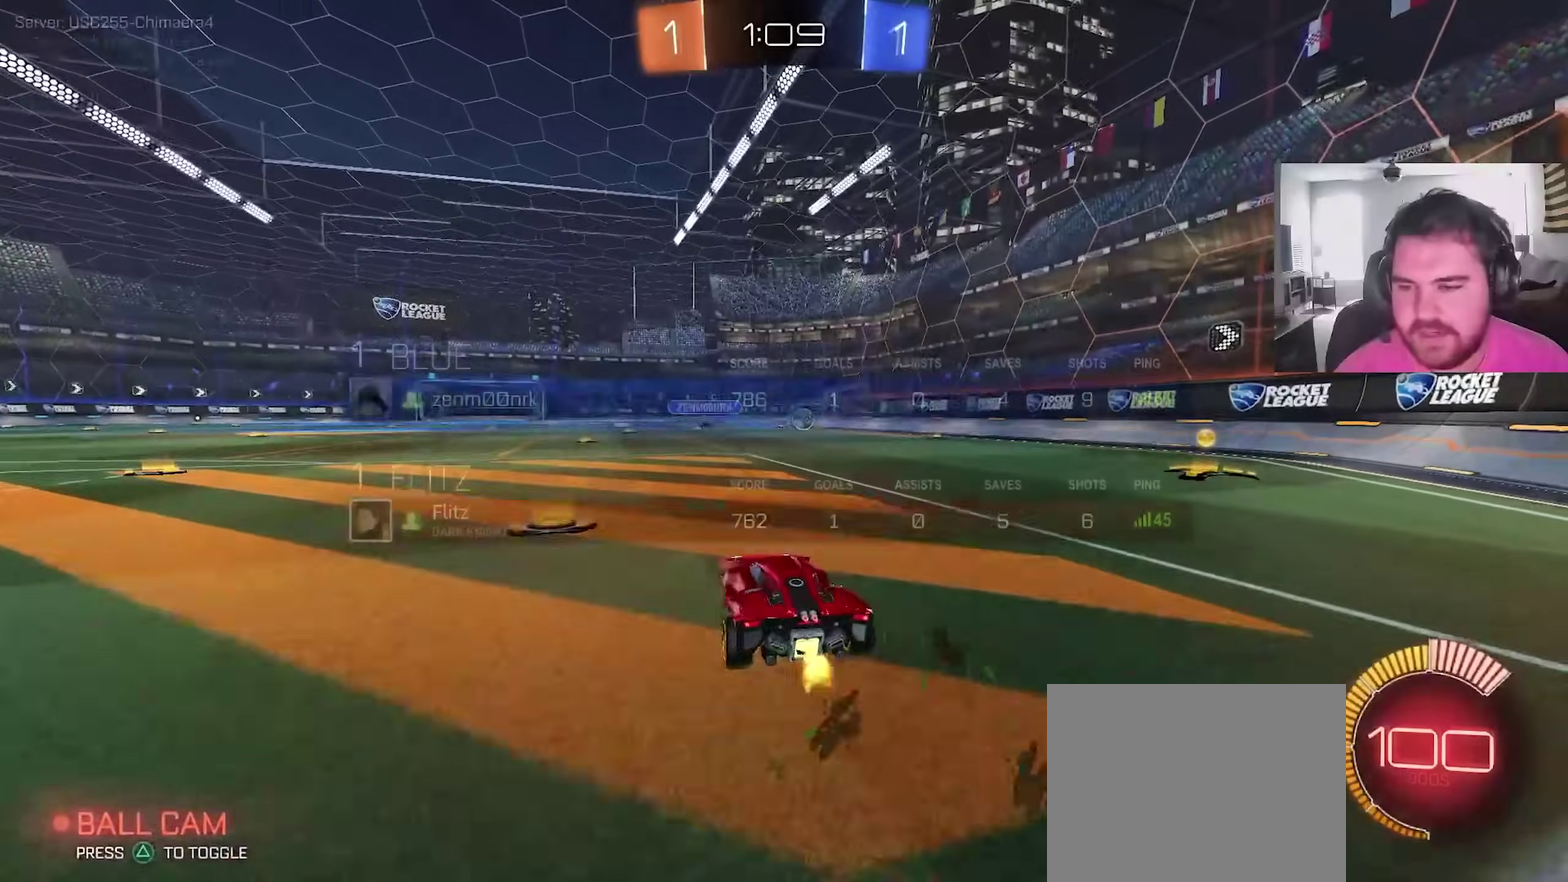
{"dt_ms": 300, "buttons": ["R2"], "left_stick": "center", "right_stick": "center", "events": [[83, "SQUARE", "up"], [267, "left_stick", "center"]]}
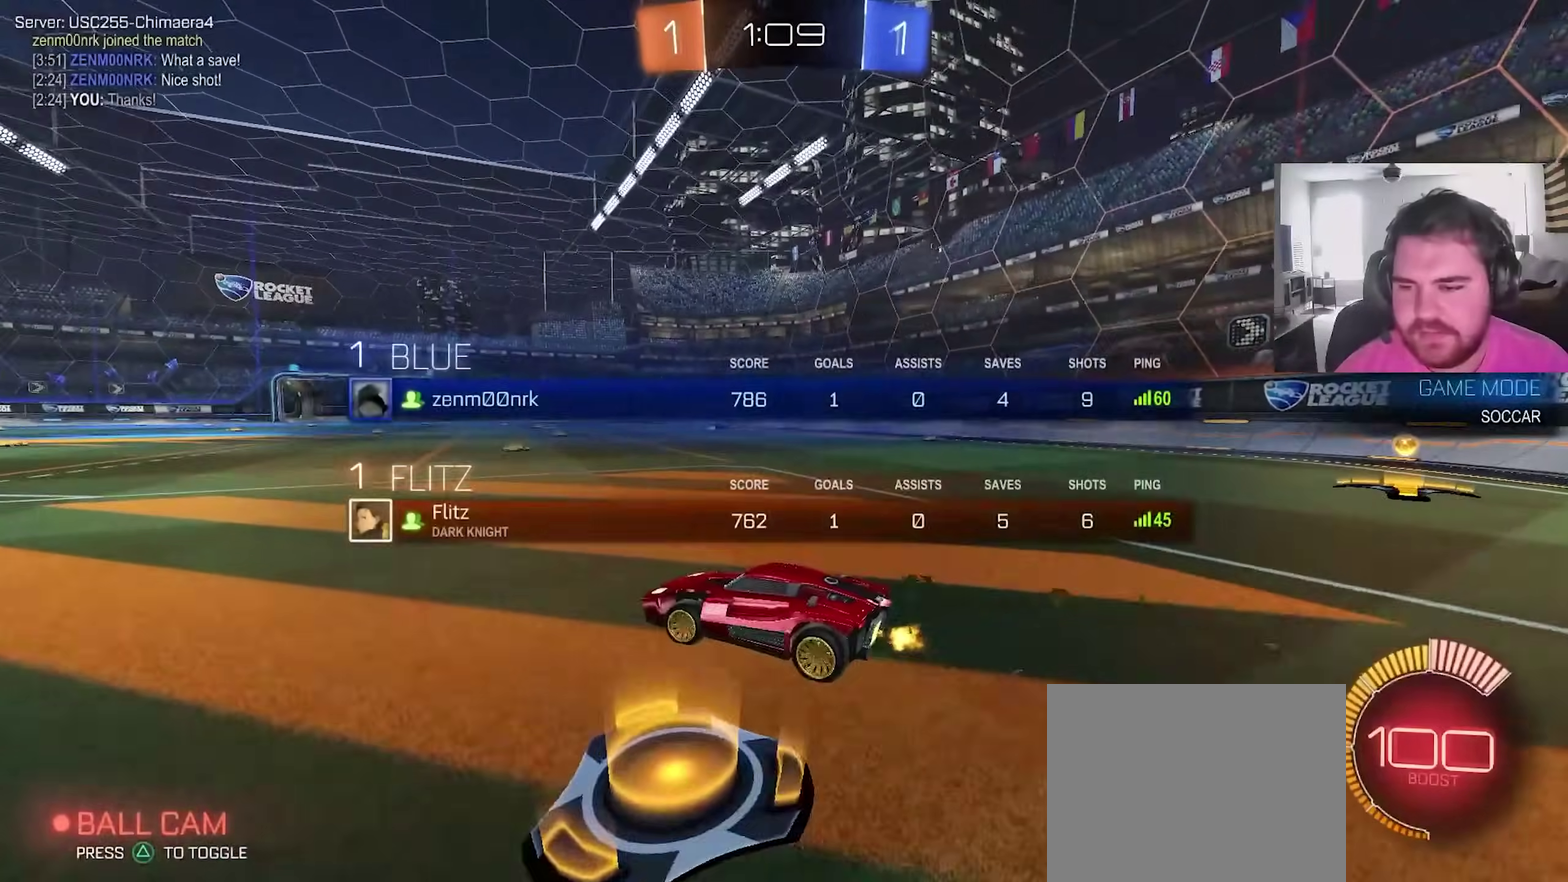
{"dt_ms": 600, "buttons": ["R2"], "left_stick": "left", "right_stick": "center", "events": [[533, "left_stick", "left"]]}
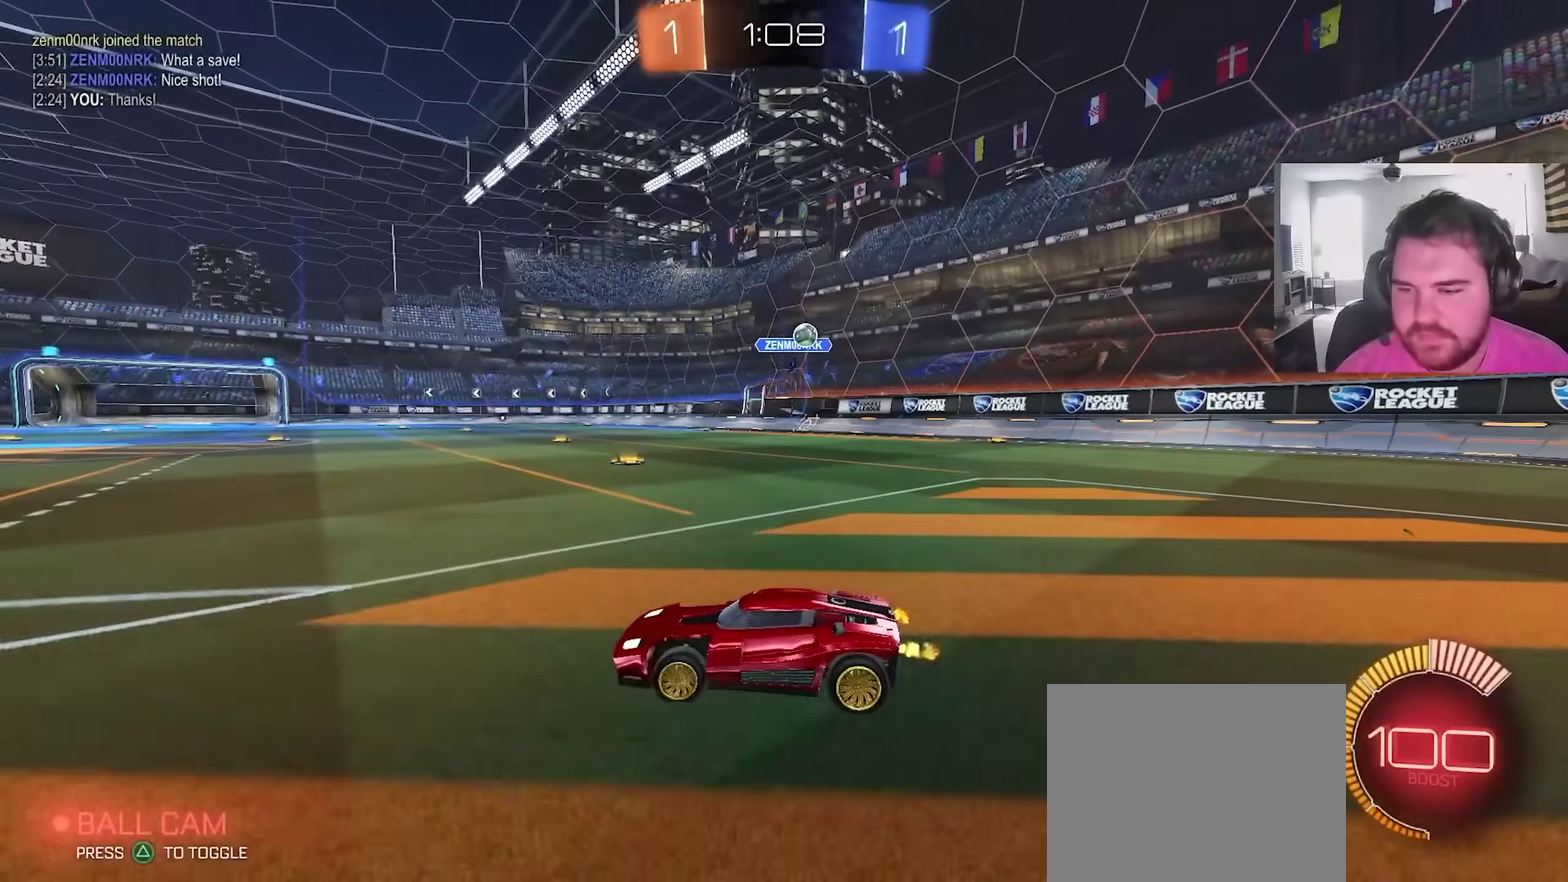
{"dt_ms": 400, "buttons": ["R2"], "left_stick": "left", "right_stick": "center", "events": [[33, "left_stick", "center"], [283, "left_stick", "left"]]}
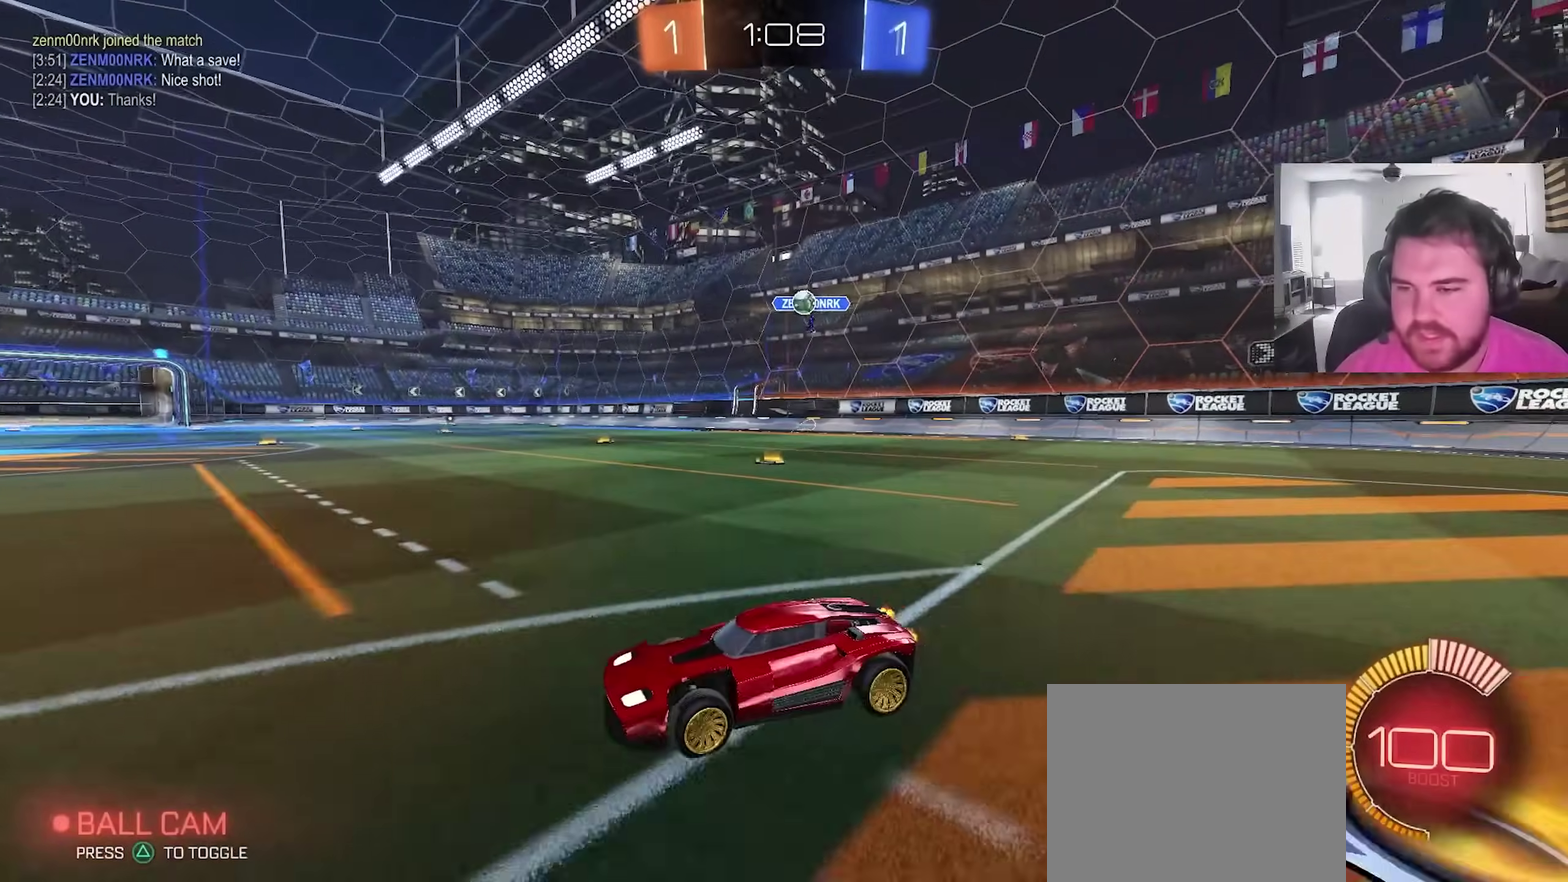
{"dt_ms": 500, "buttons": ["R2"], "left_stick": "center", "right_stick": "center", "events": [[17, "left_stick", "center"], [300, "left_stick", "left"], [483, "left_stick", "center"]]}
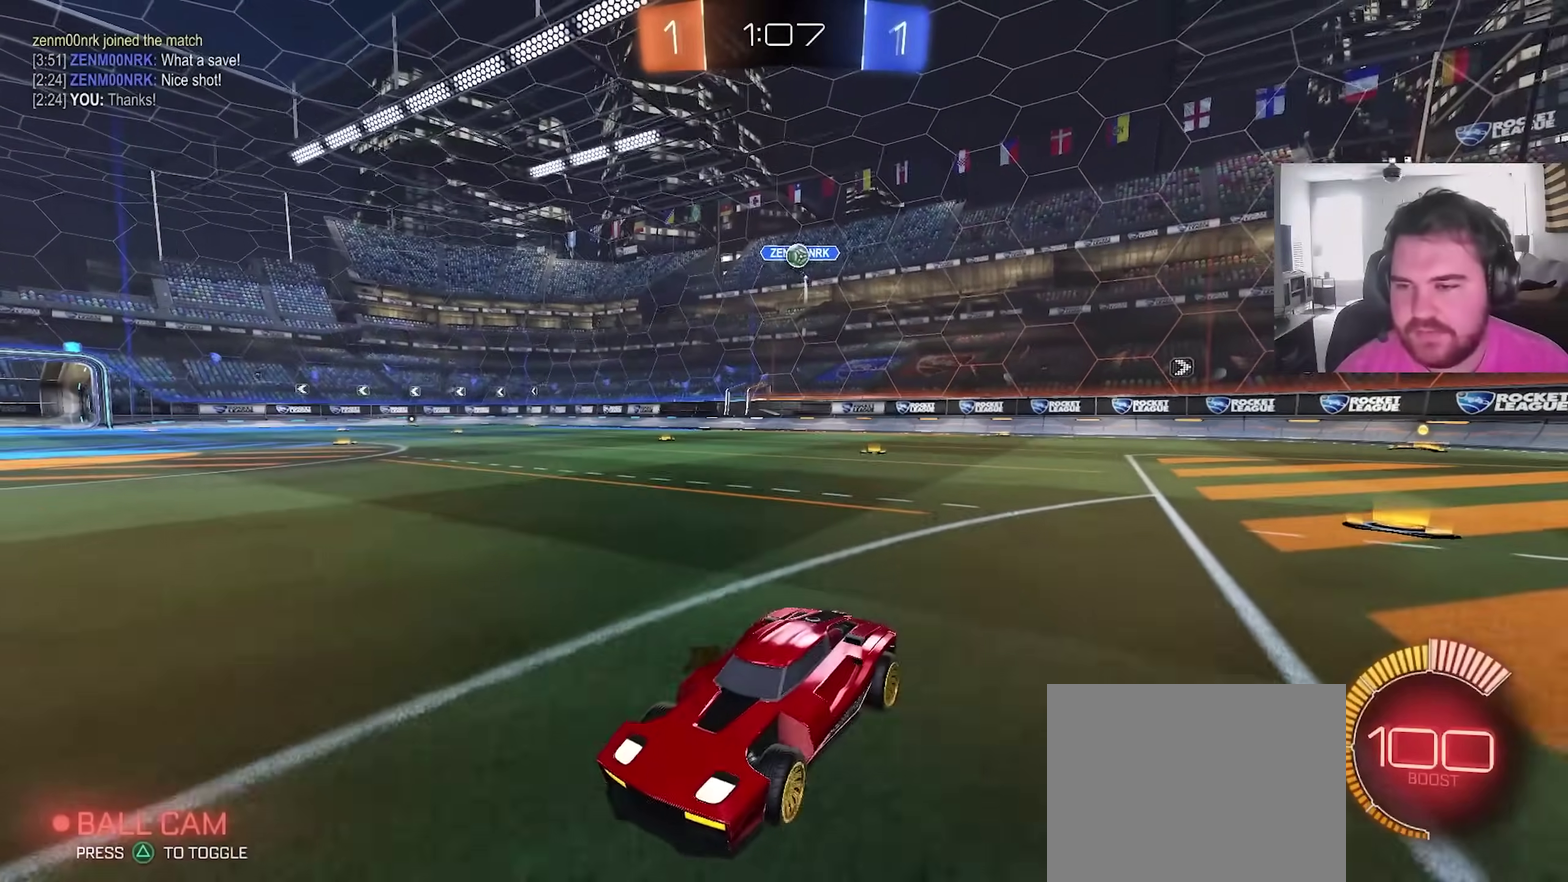
{"dt_ms": 500, "buttons": ["R2"], "left_stick": "left", "right_stick": "center", "events": [[417, "left_stick", "left"]]}